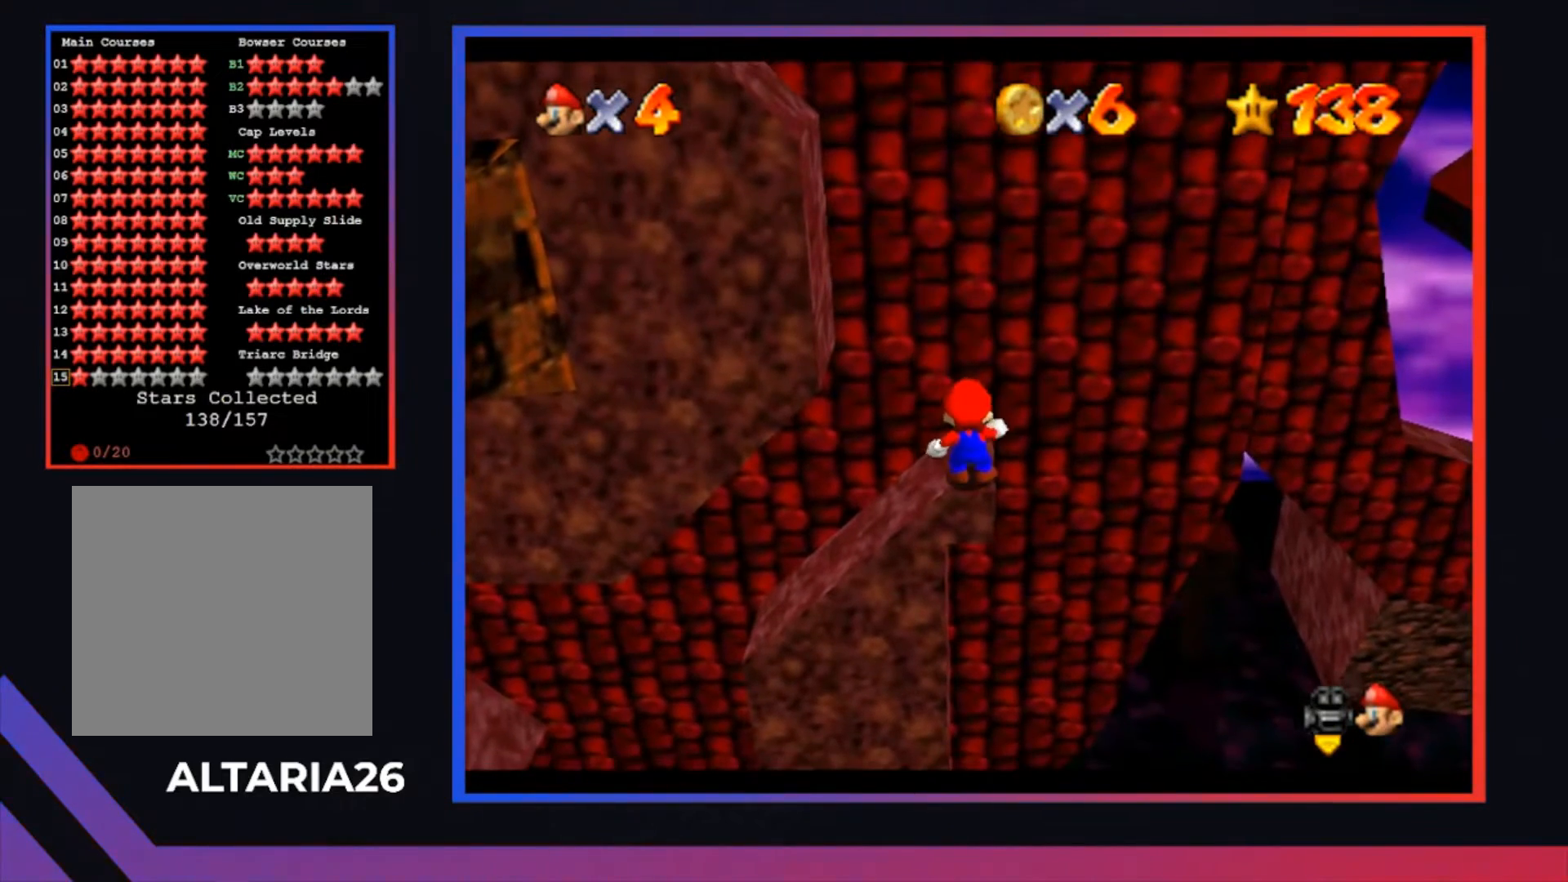
Gameplay with a controller (Xbox layout); each line is a JSON object with the inputs held at the frame after it. "events" lists button and stick changes between this image and that frame as [ms after this image, input, new state], when the widget could be followed in between.
{"buttons": [], "left_stick": "center", "right_stick": "center", "events": [[67, "R1", "down"], [200, "R1", "up"]]}
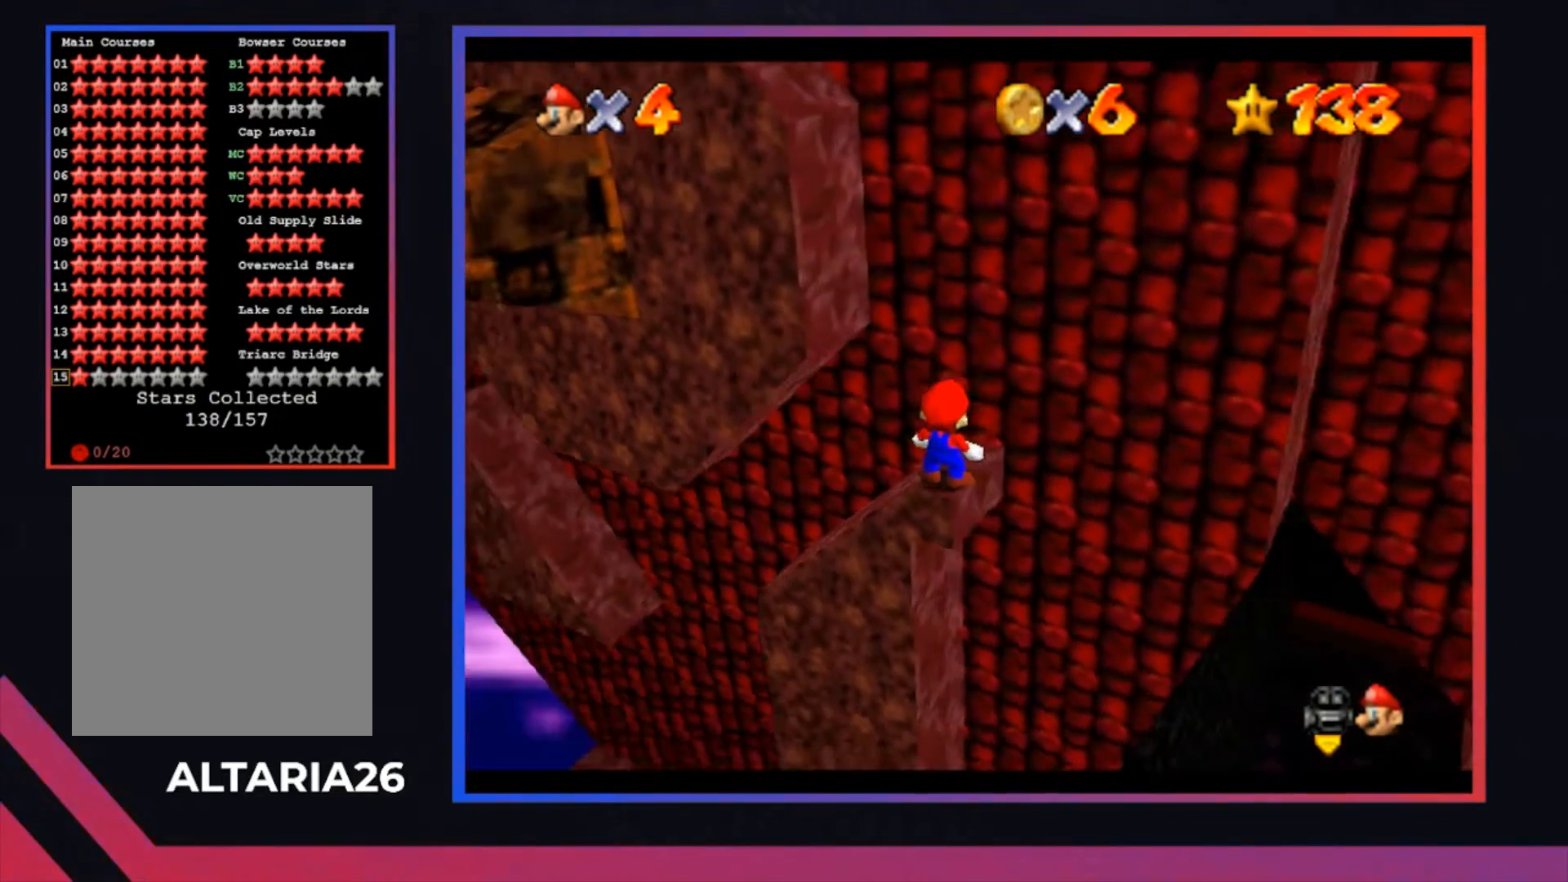
{"buttons": [], "left_stick": "center", "right_stick": "center", "events": []}
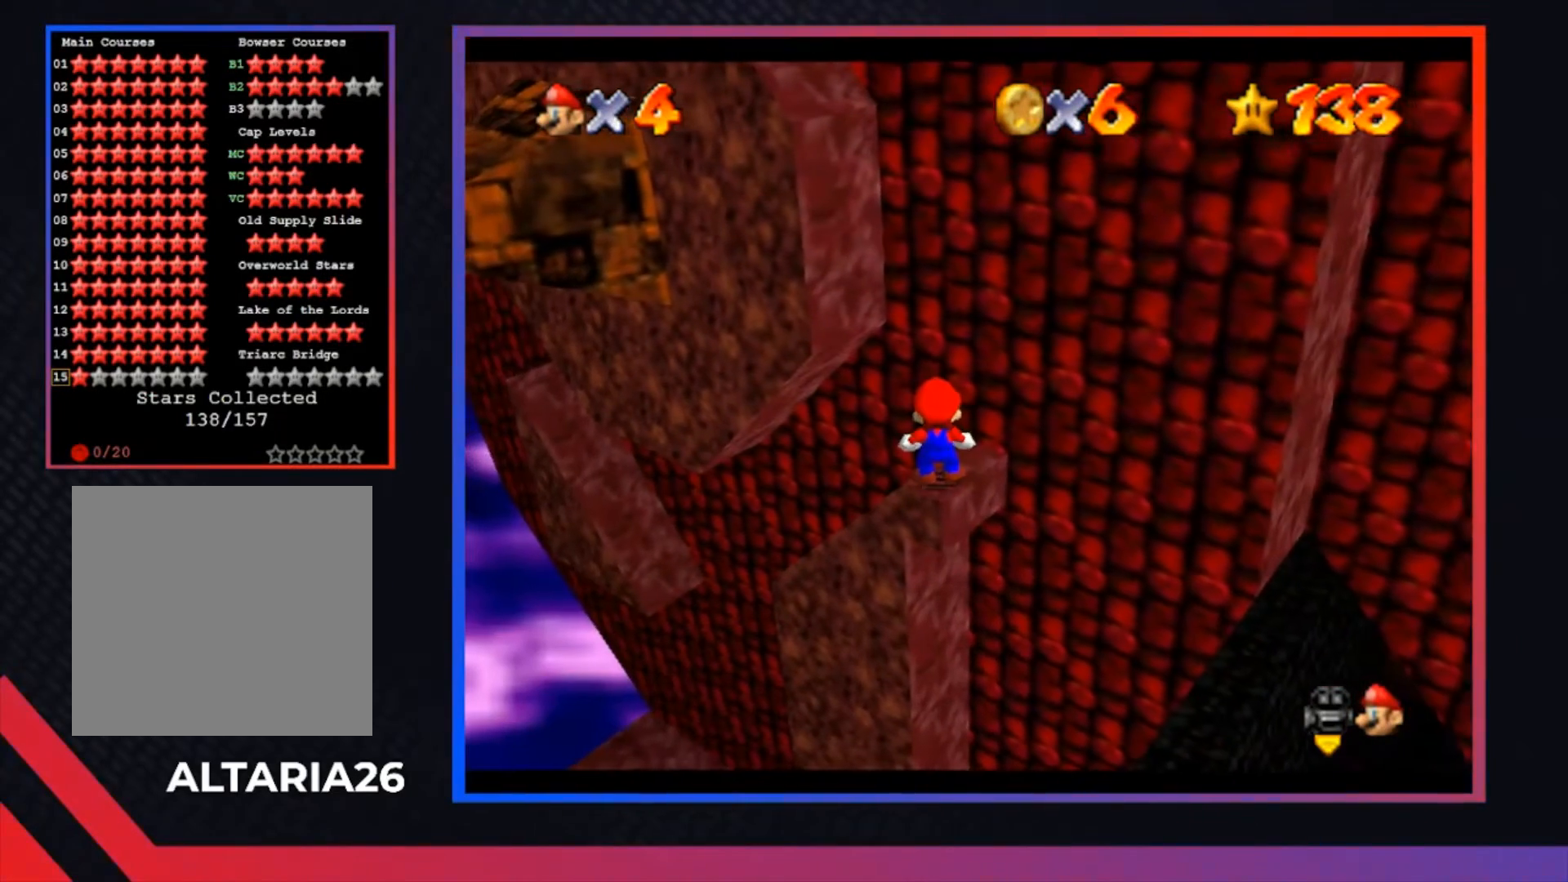
{"buttons": [], "left_stick": "center", "right_stick": "center", "events": []}
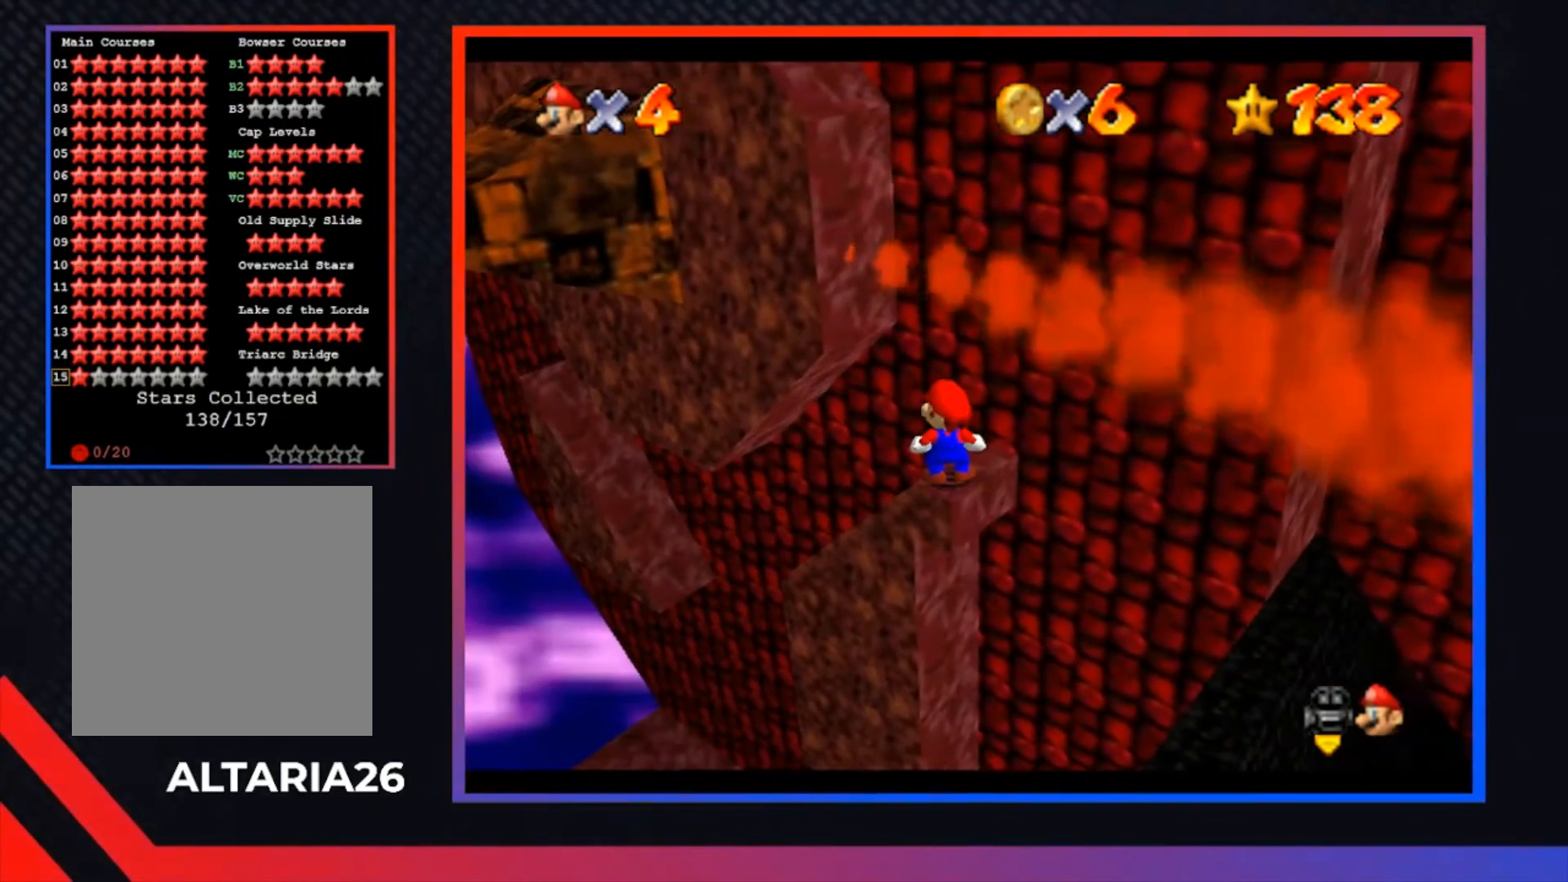
{"buttons": [], "left_stick": "center", "right_stick": "center", "events": []}
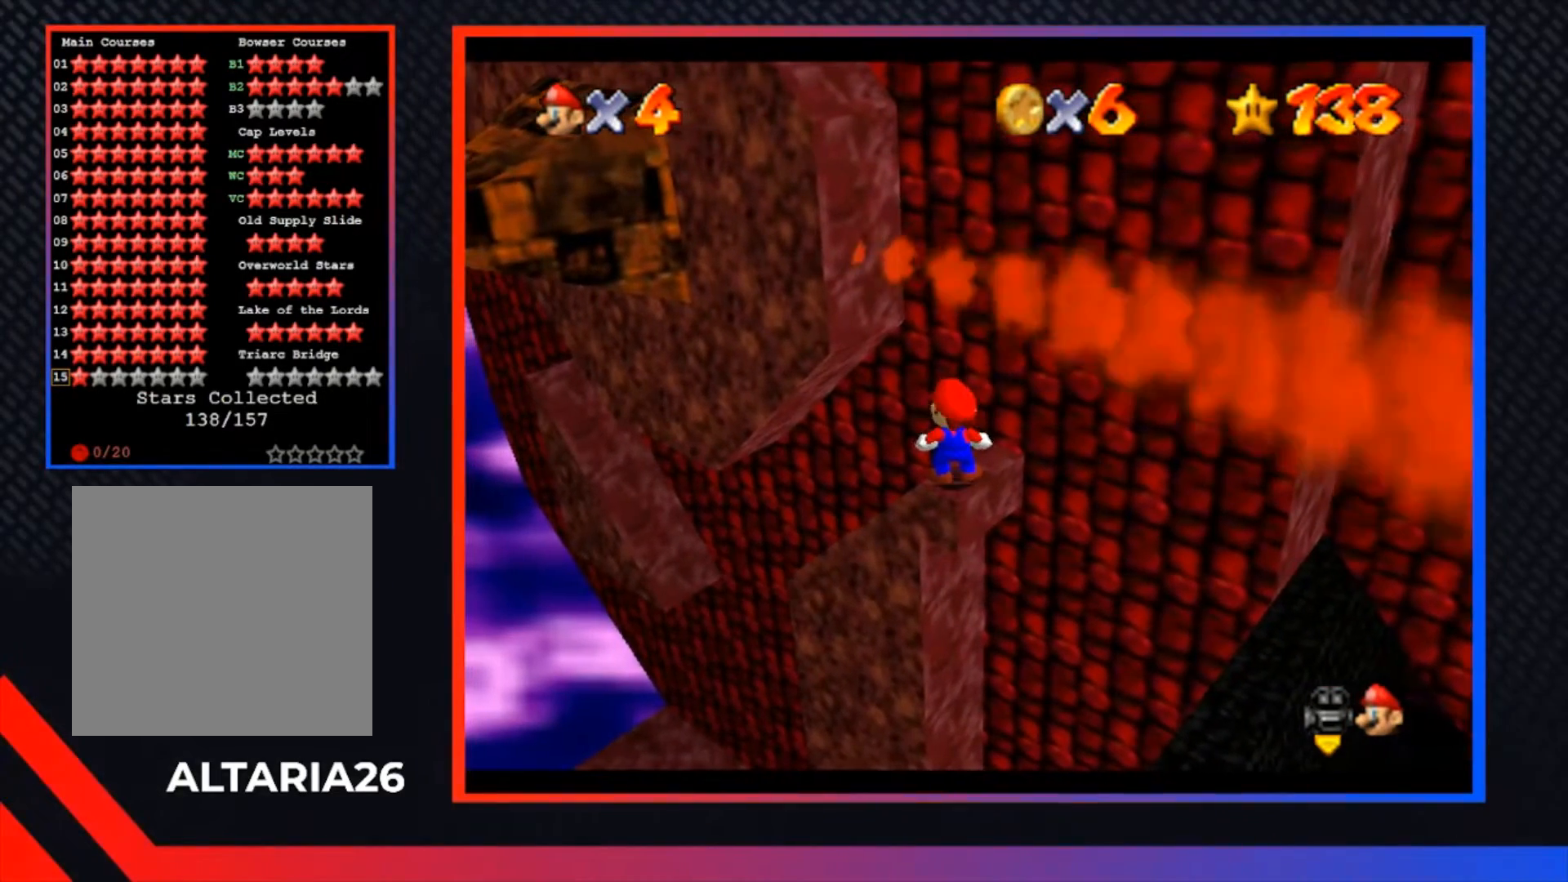
{"buttons": [], "left_stick": "center", "right_stick": "center", "events": [[33, "L1", "down"], [100, "L1", "up"], [400, "L1", "down"], [467, "L1", "up"]]}
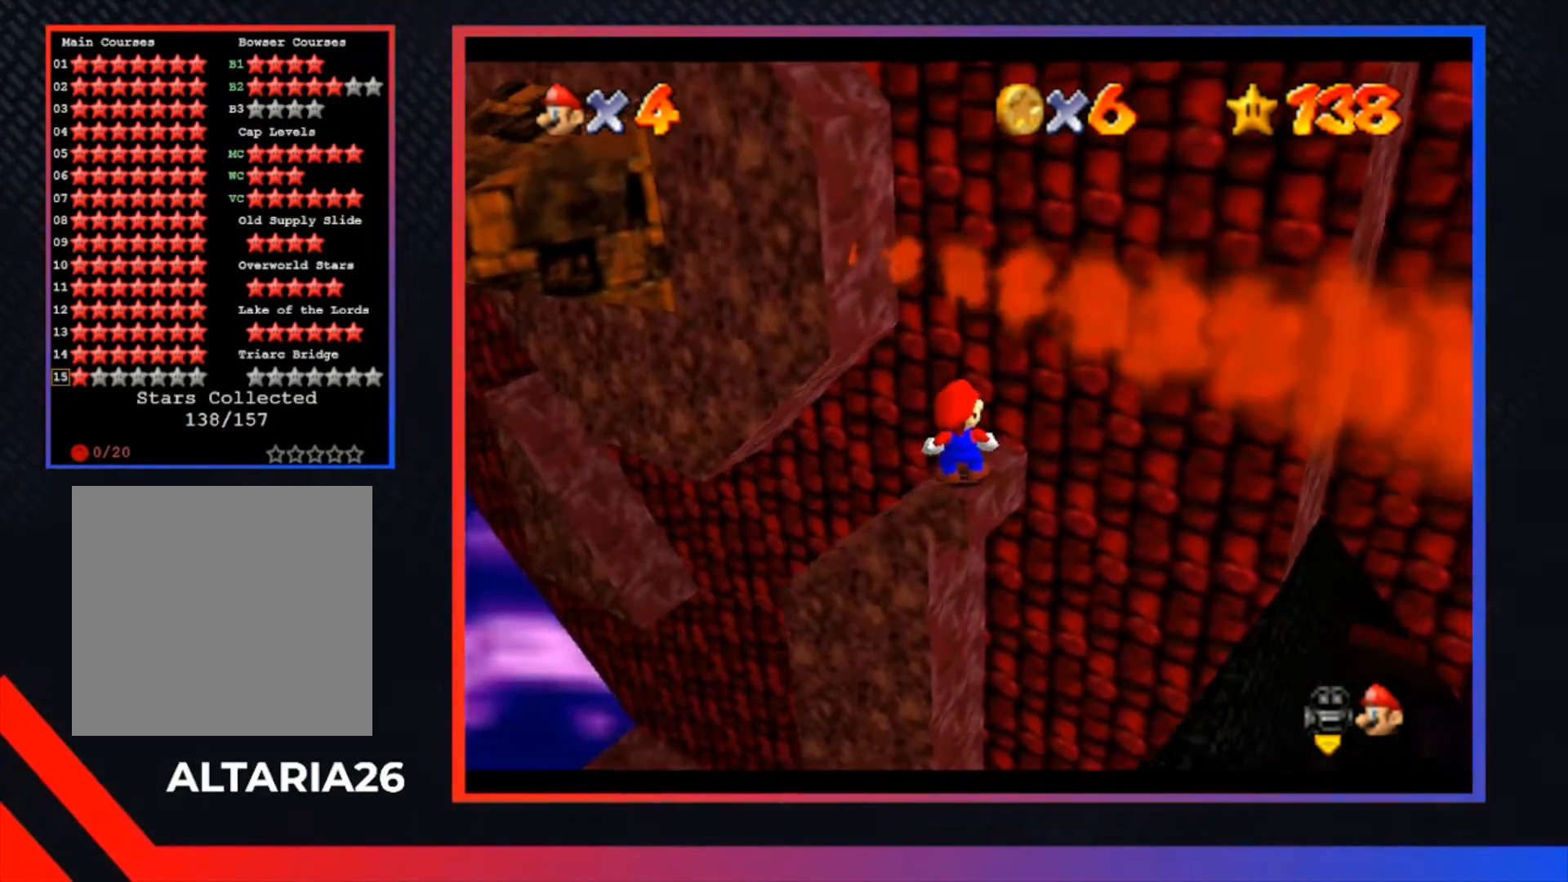
{"buttons": [], "left_stick": "center", "right_stick": "center", "events": []}
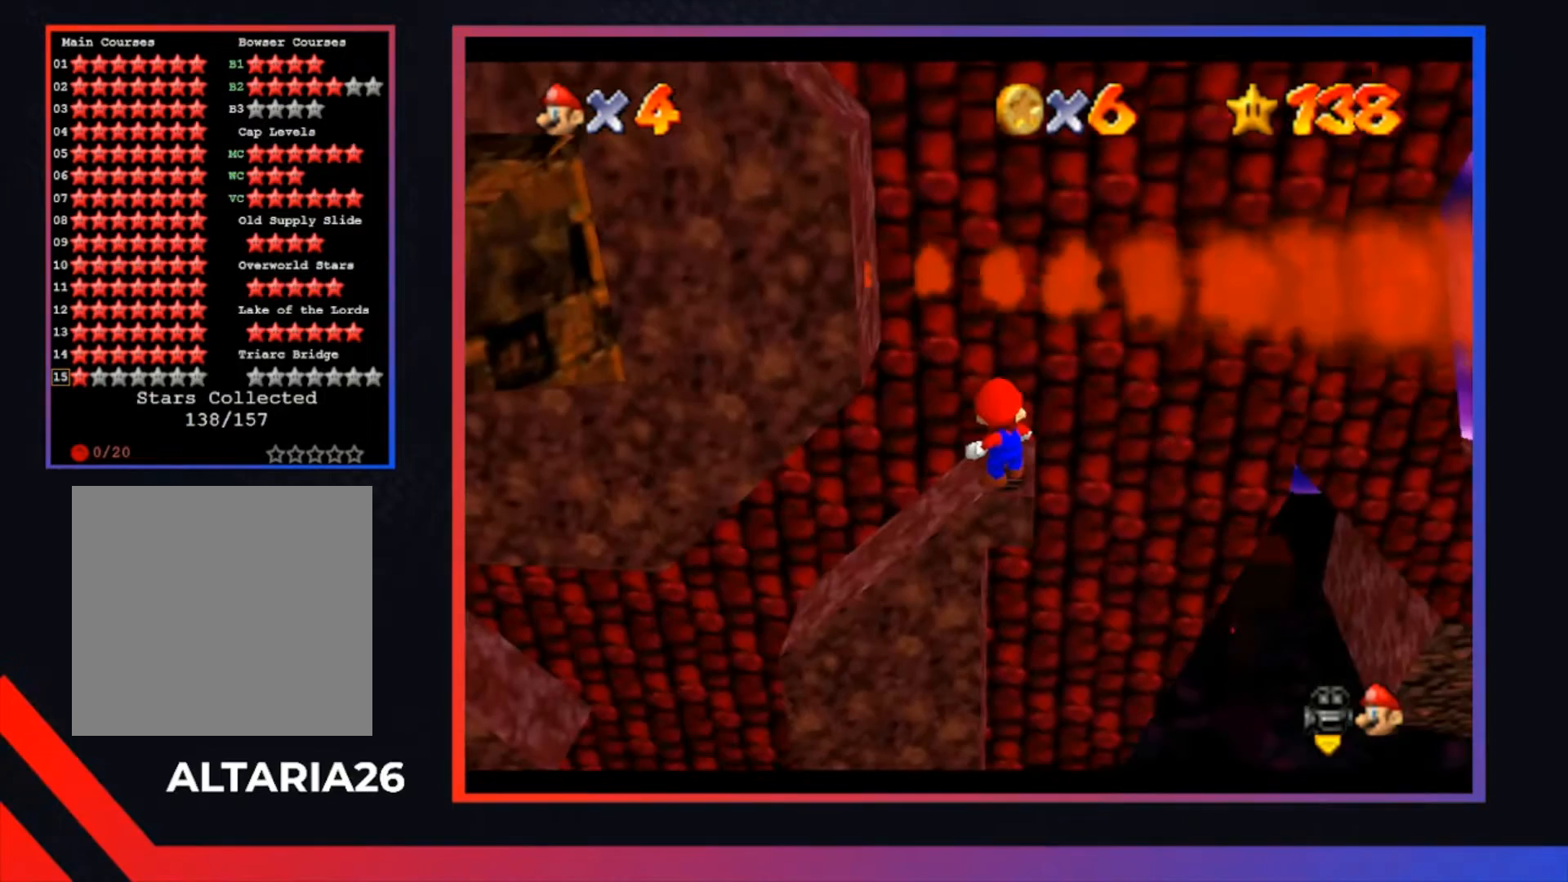
{"buttons": [], "left_stick": "center", "right_stick": "center", "events": []}
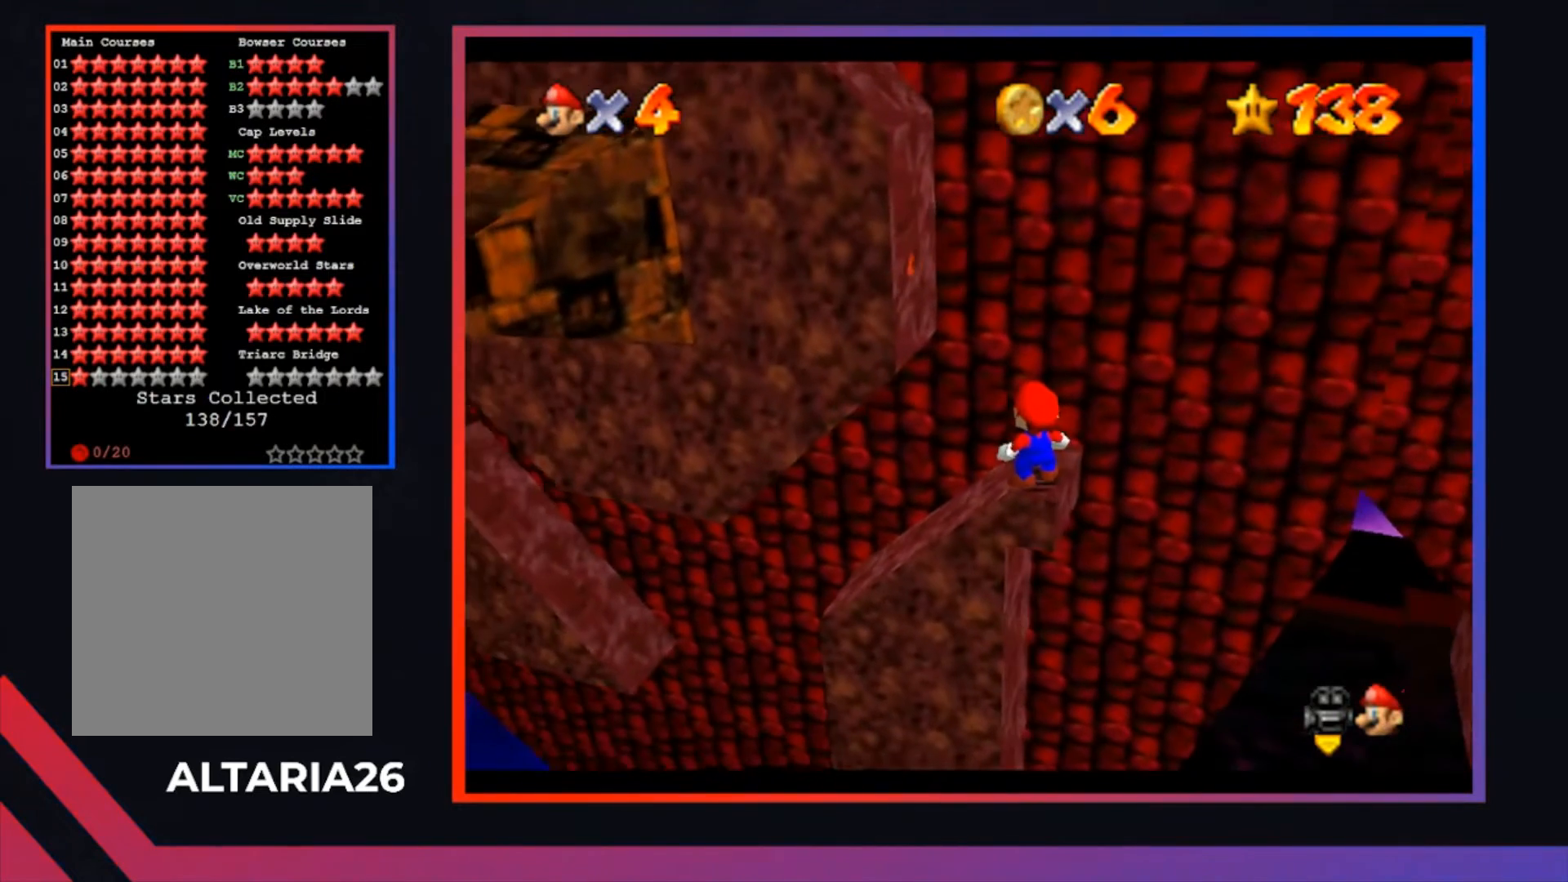
{"buttons": [], "left_stick": "center", "right_stick": "center", "events": []}
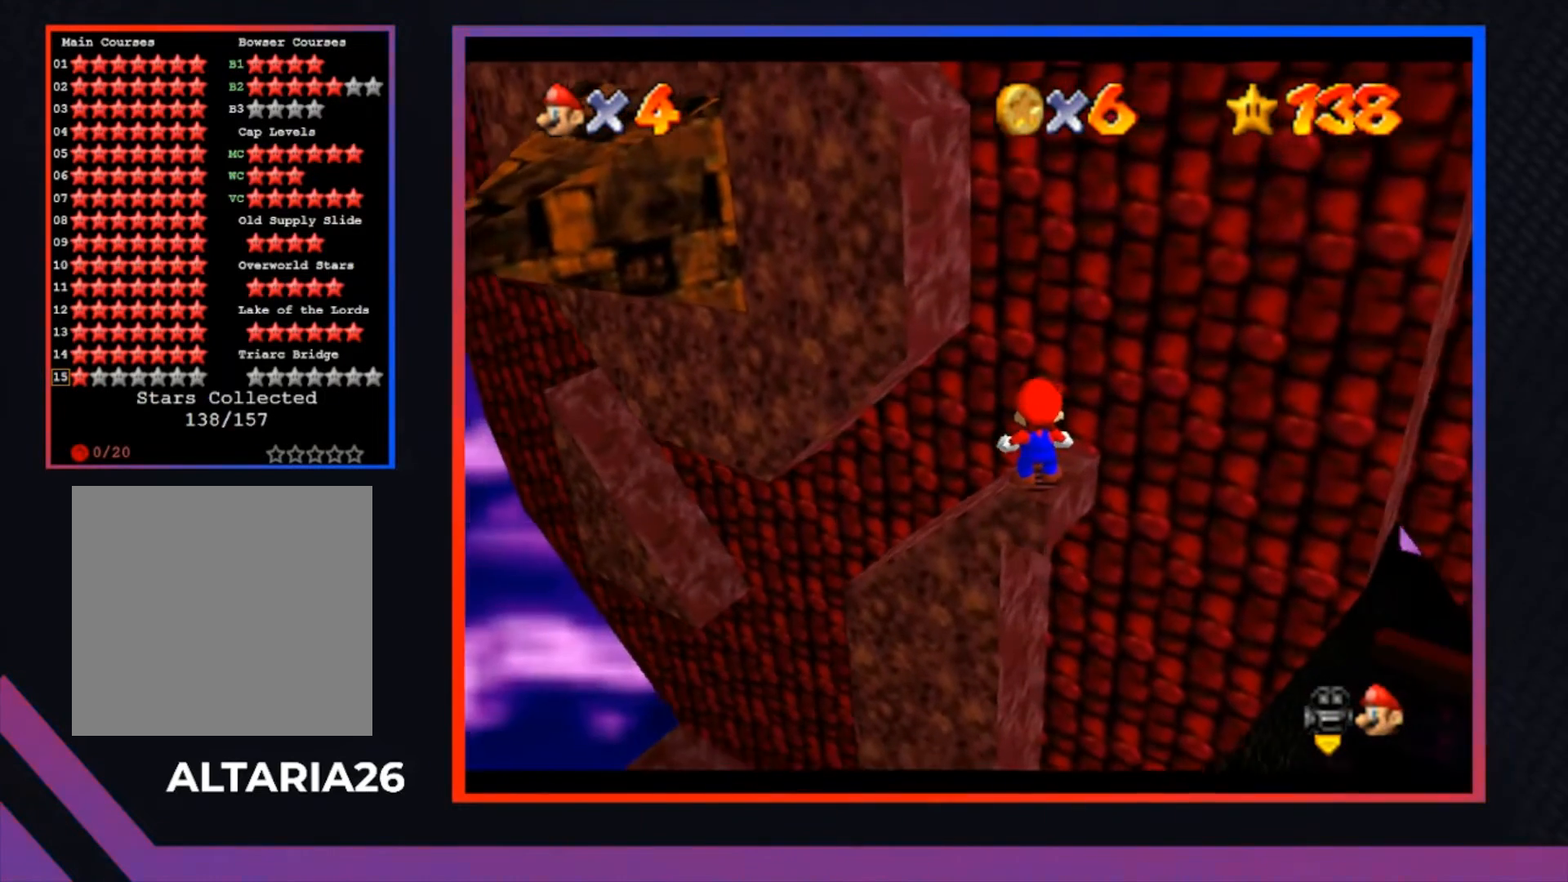
{"buttons": [], "left_stick": "center", "right_stick": "center", "events": []}
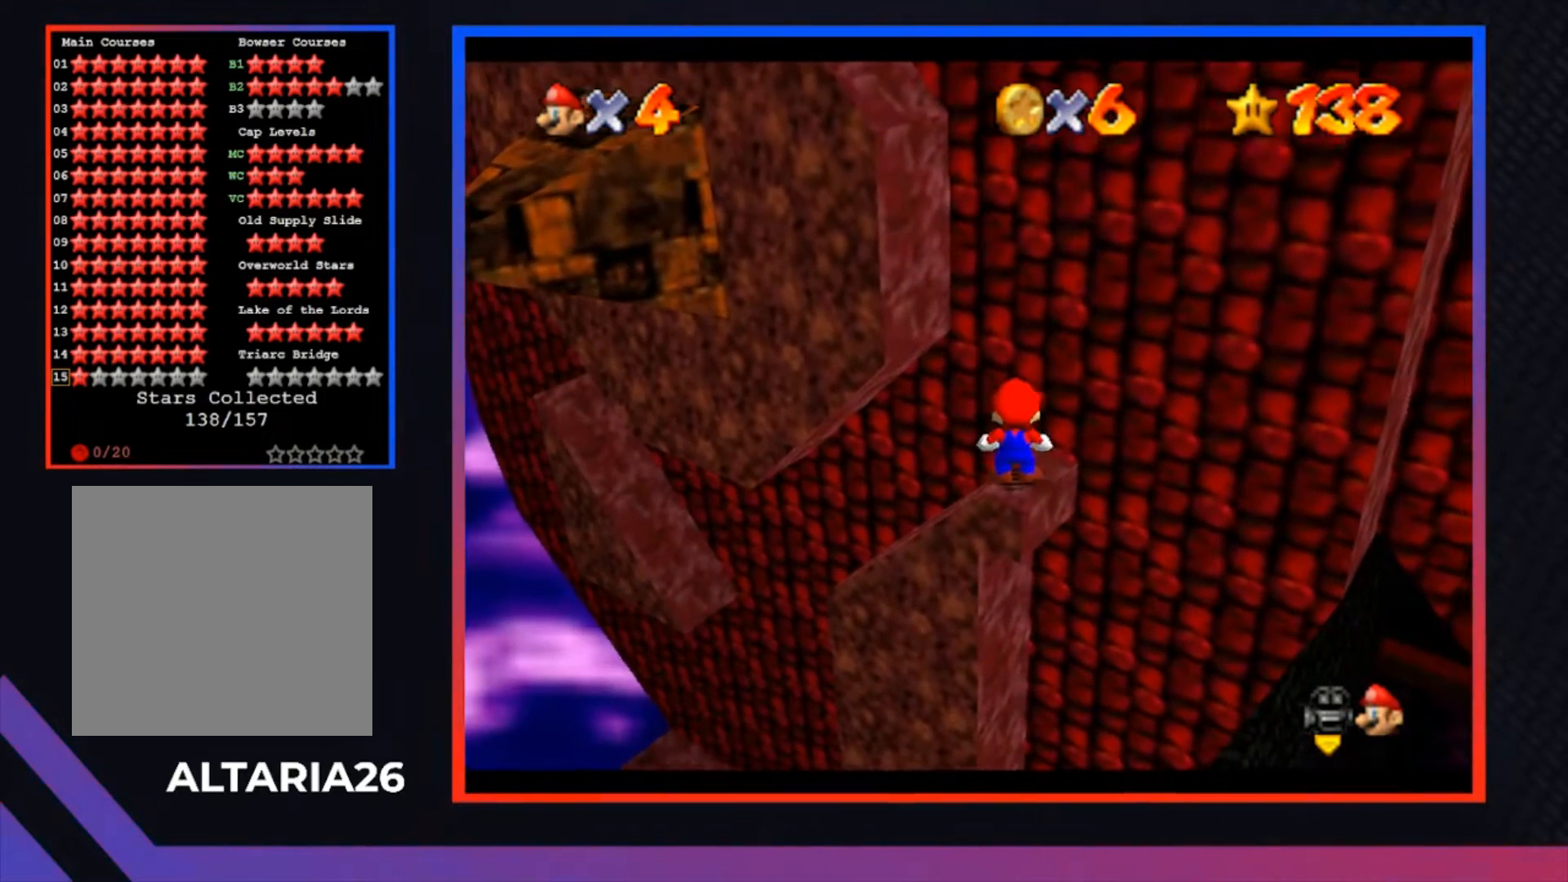
{"buttons": [], "left_stick": "center", "right_stick": "center", "events": [[167, "A", "down"], [267, "A", "up"], [400, "left_stick", "down"], [500, "left_stick", "center"]]}
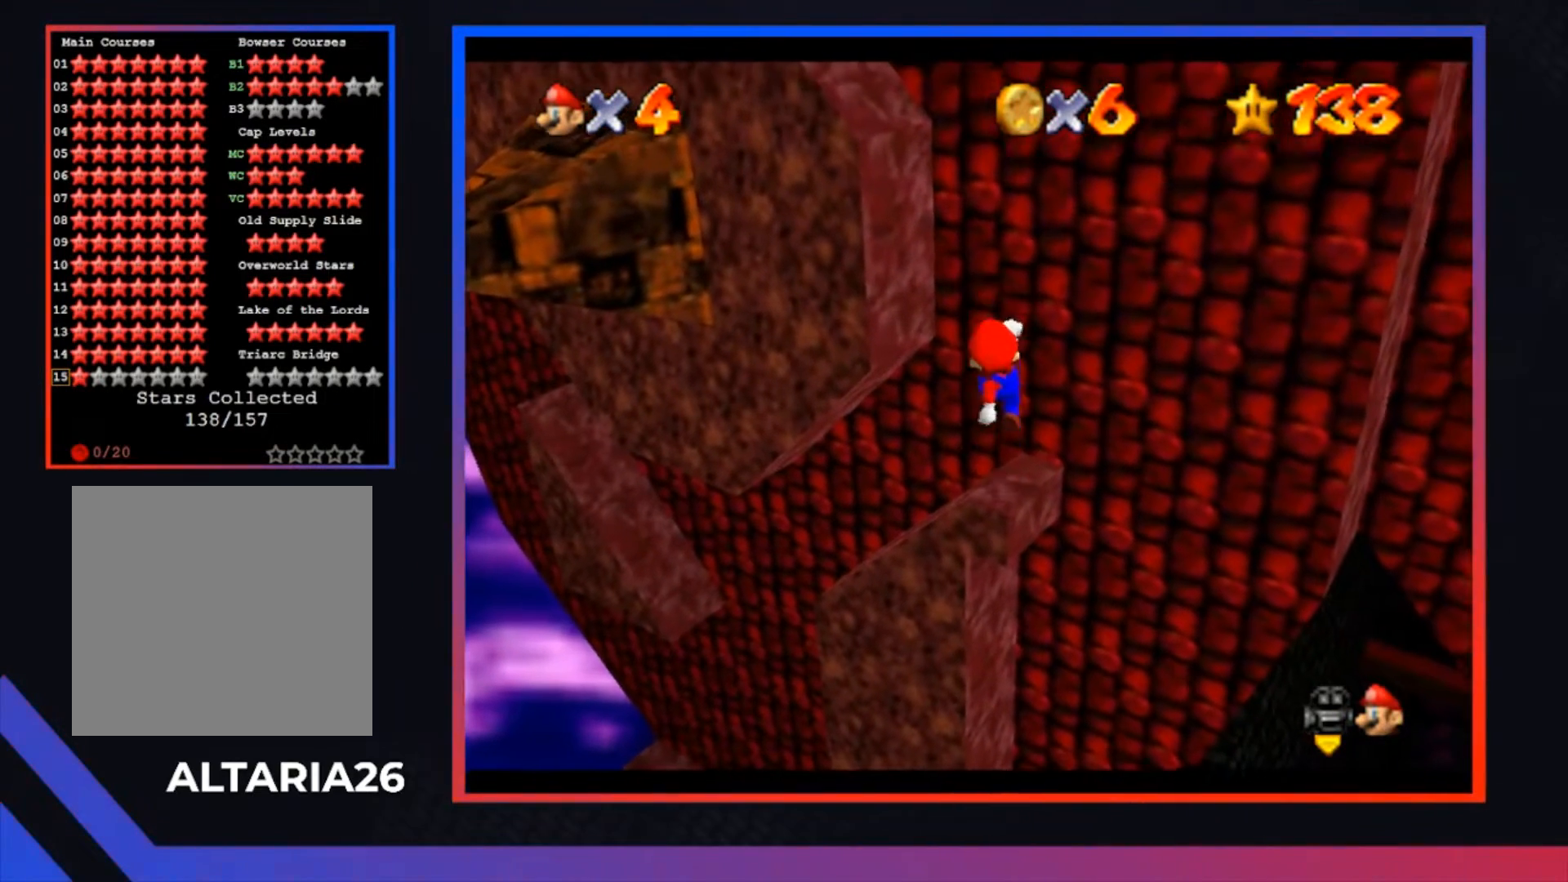
{"buttons": [], "left_stick": "center", "right_stick": "center", "events": []}
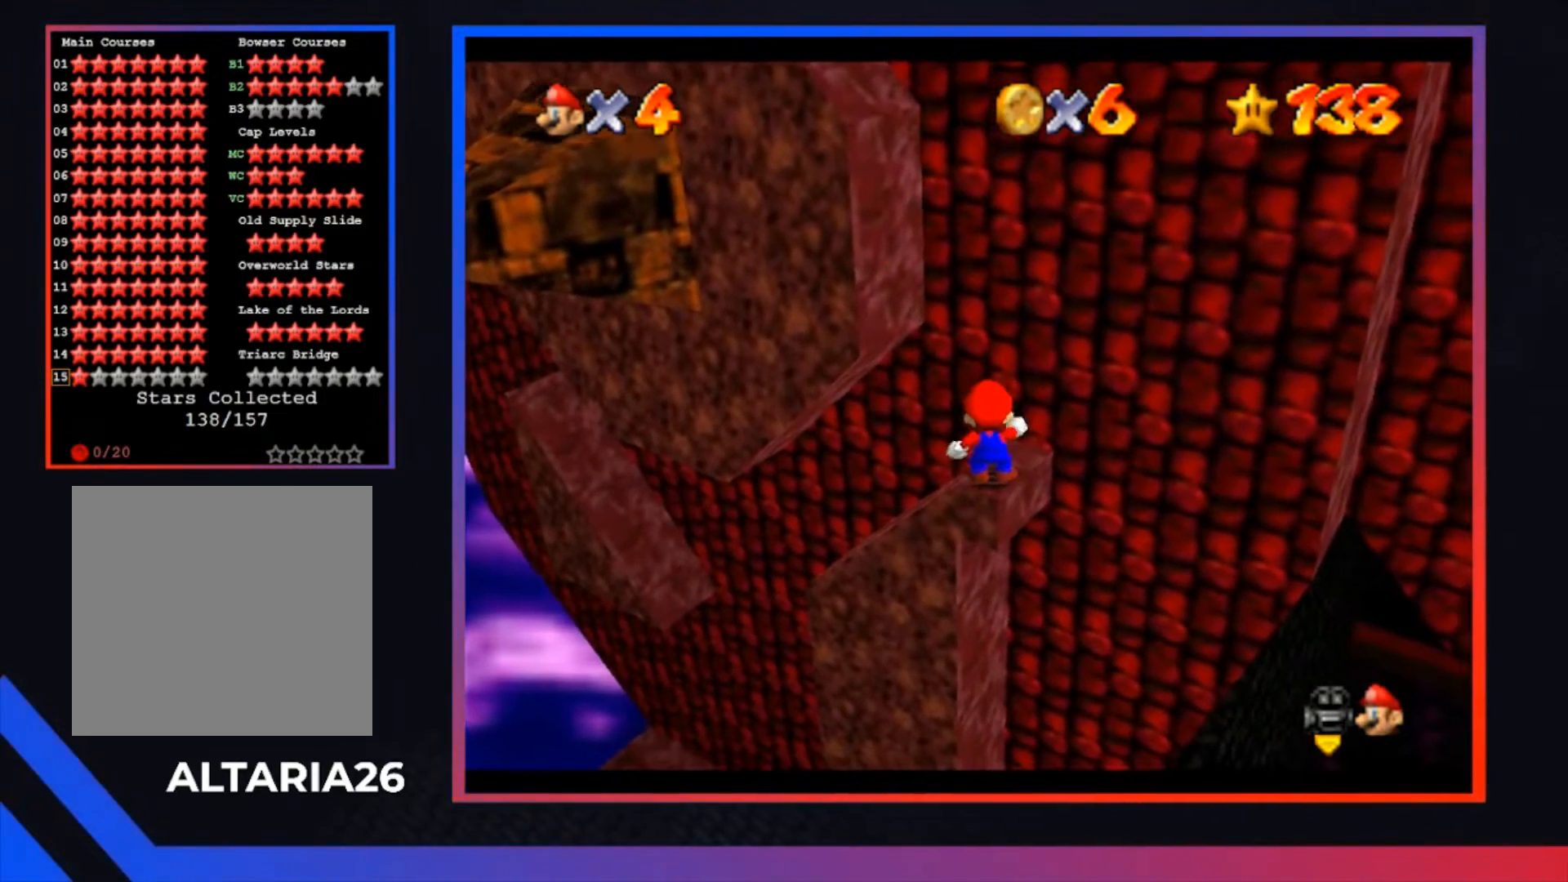
{"buttons": [], "left_stick": "center", "right_stick": "center", "events": []}
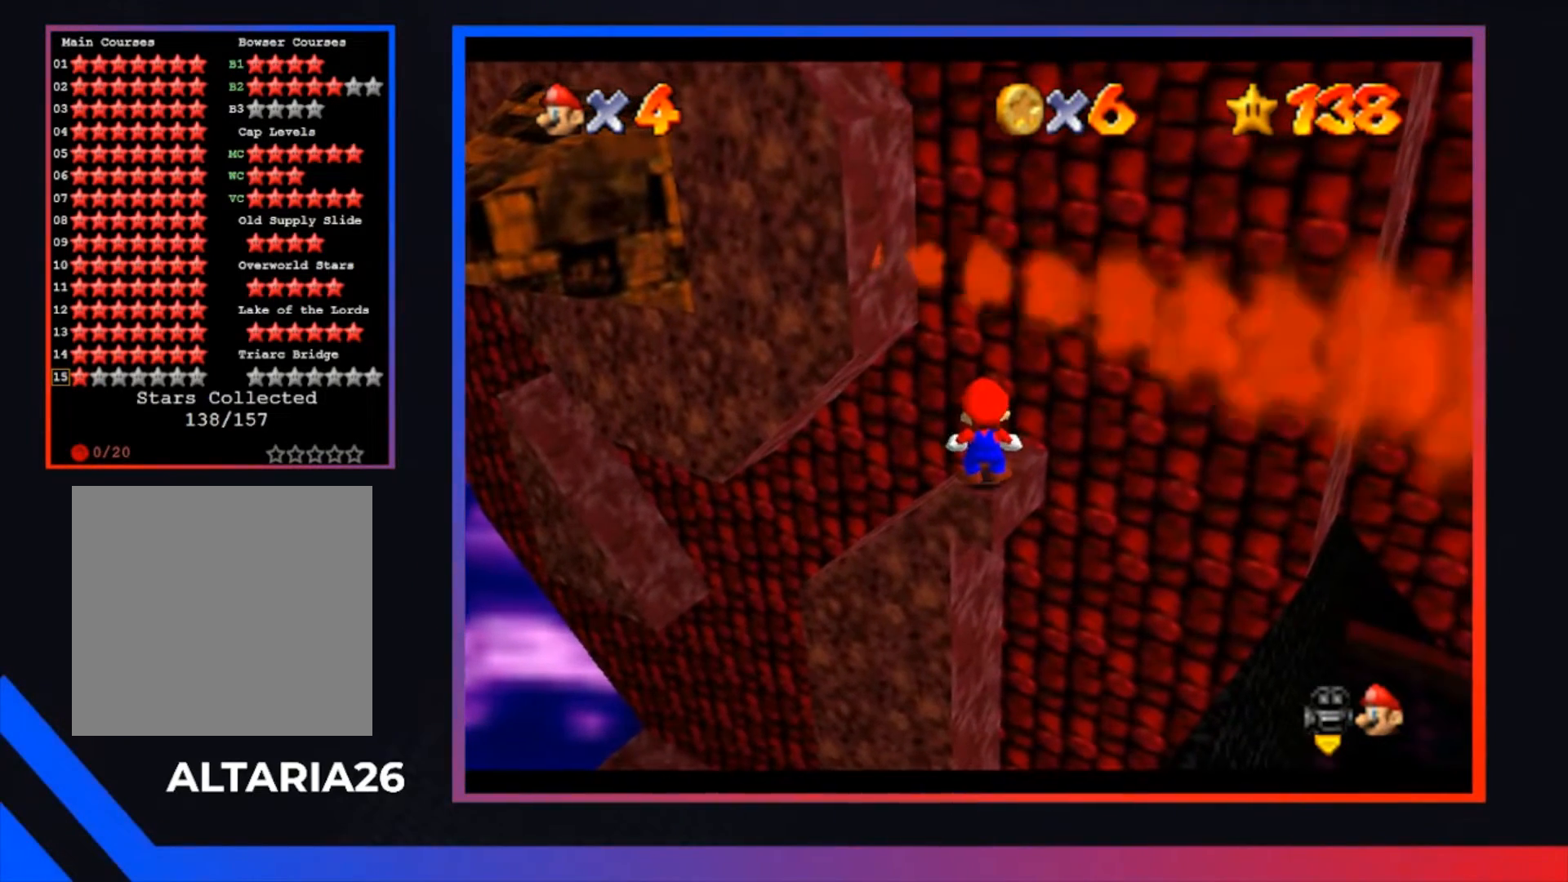
{"buttons": [], "left_stick": "center", "right_stick": "center", "events": []}
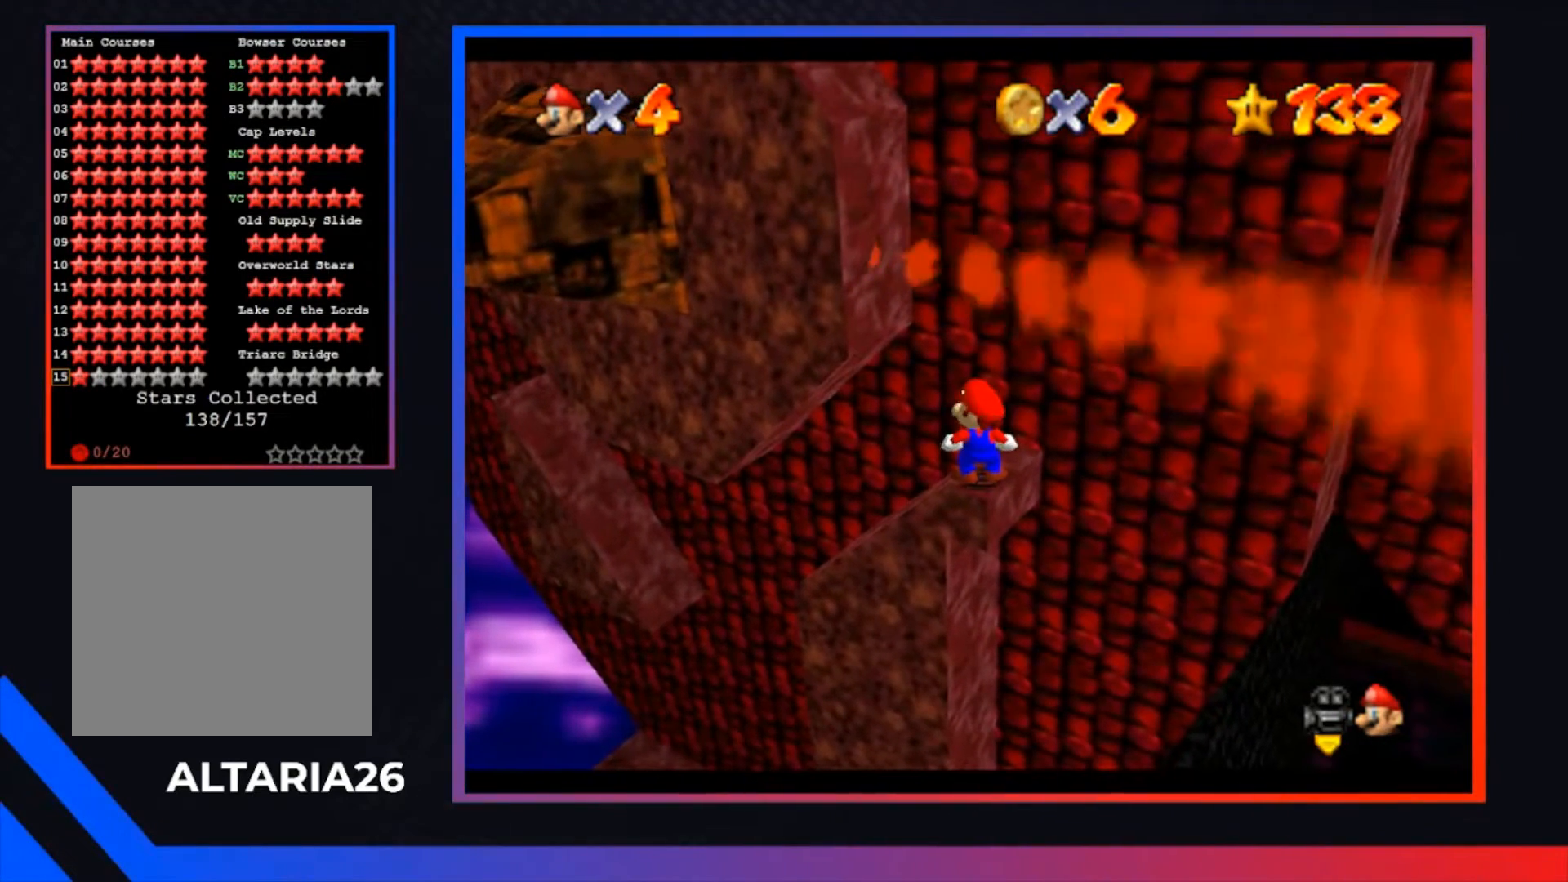
{"buttons": [], "left_stick": "center", "right_stick": "center", "events": []}
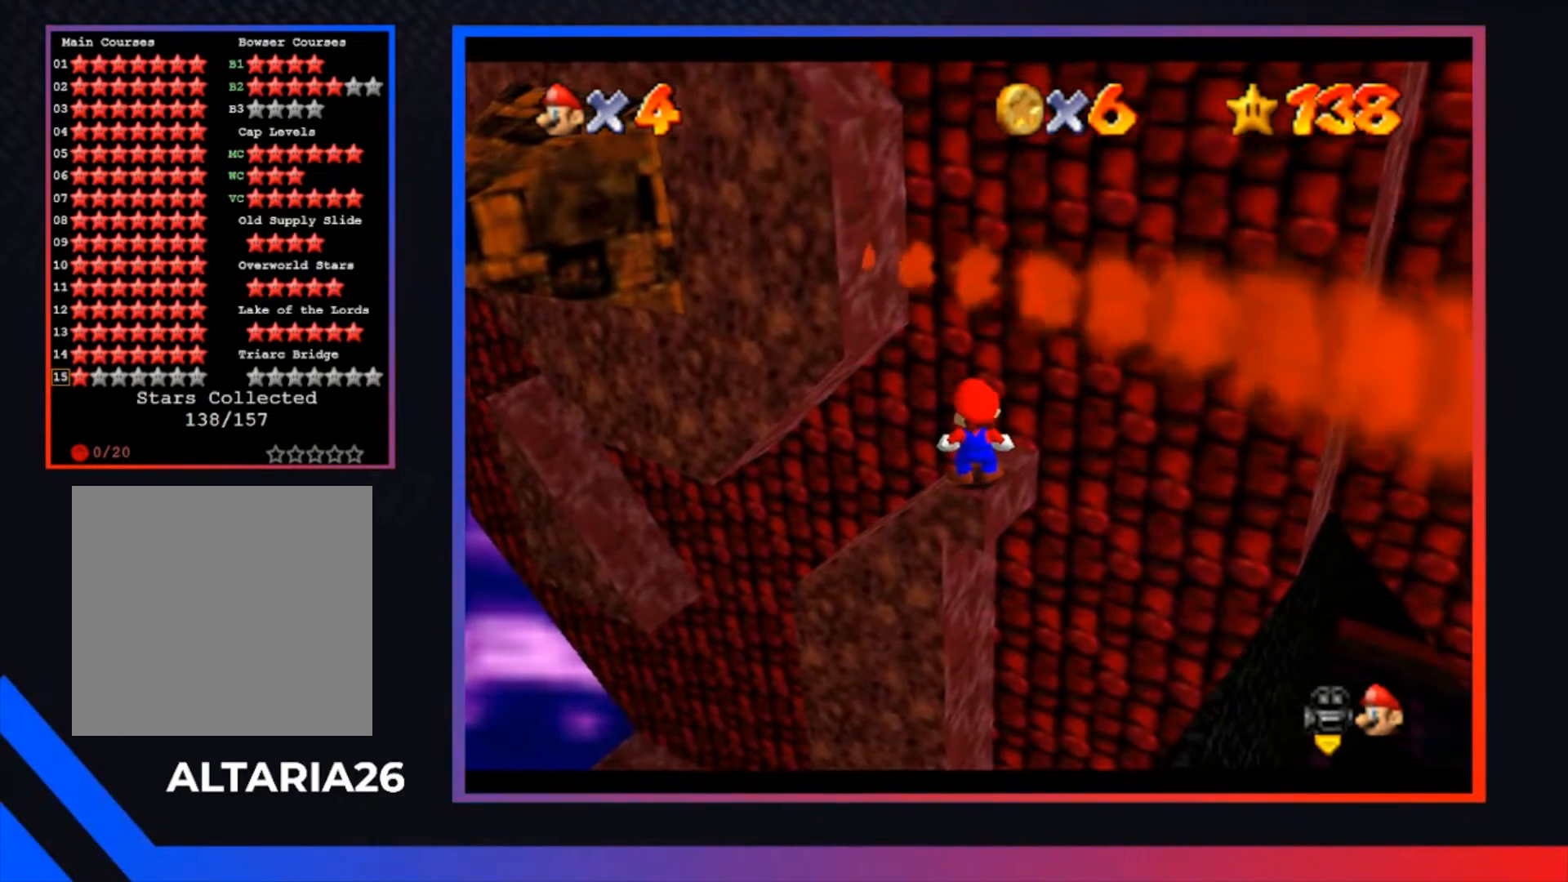
{"buttons": [], "left_stick": "center", "right_stick": "center", "events": []}
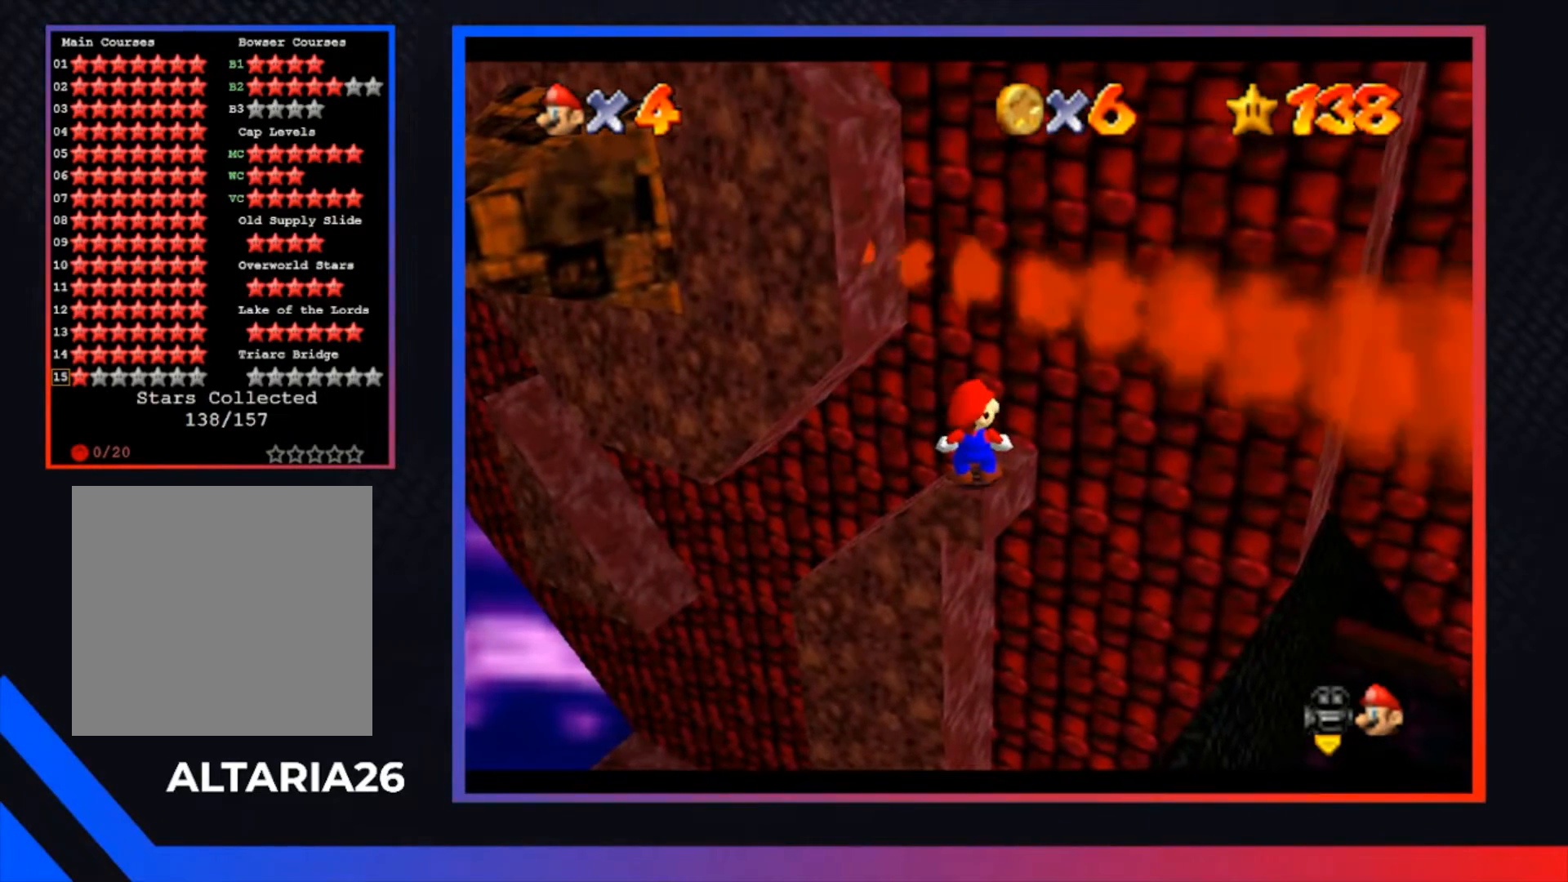
{"buttons": [], "left_stick": "center", "right_stick": "center", "events": []}
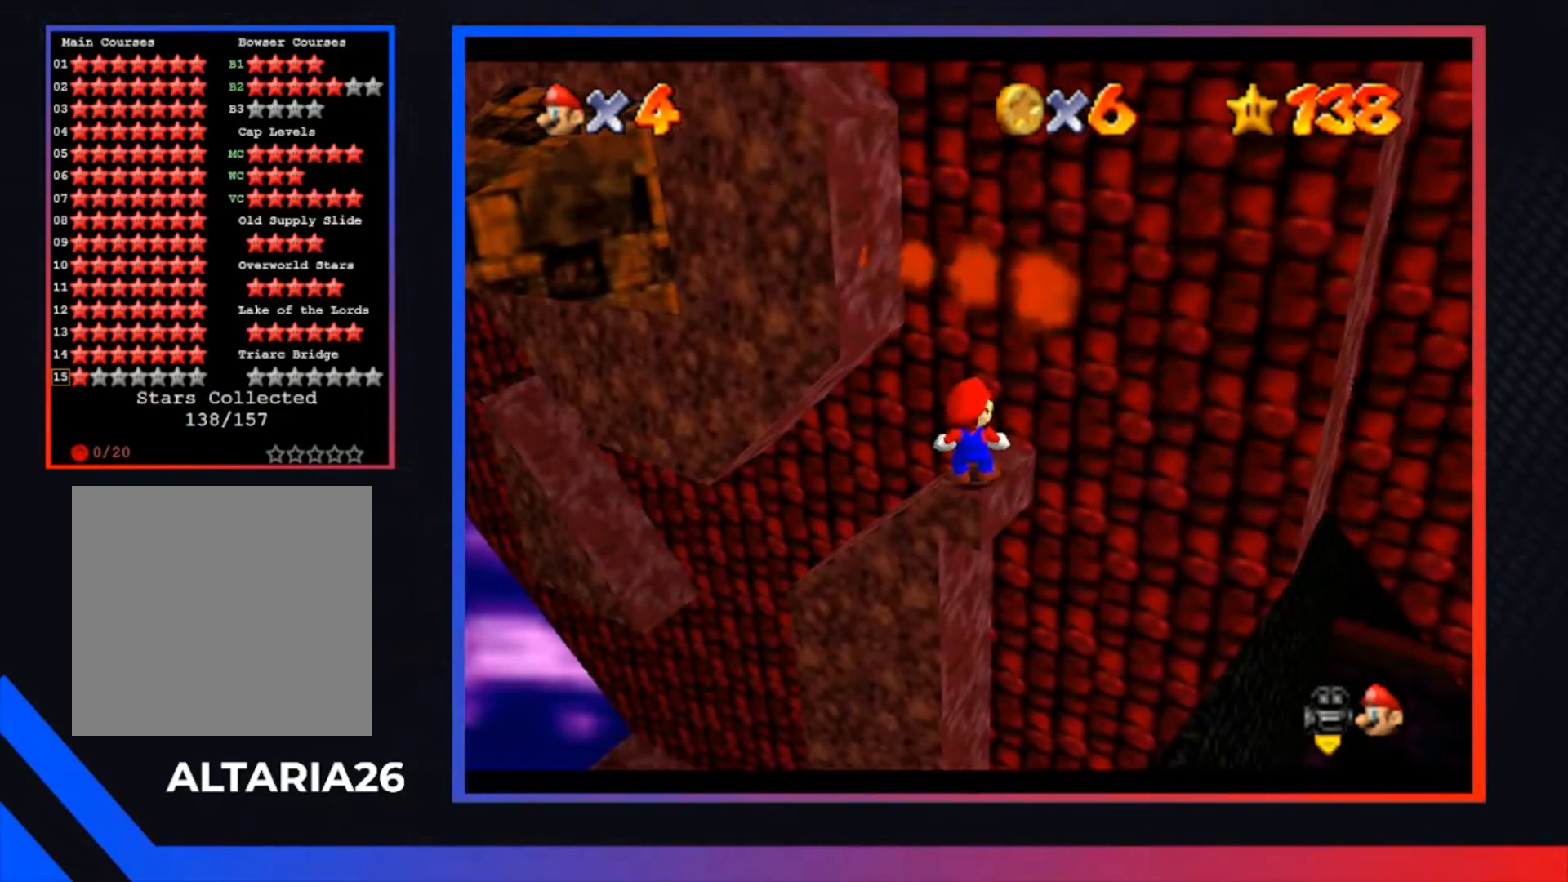
{"buttons": ["A", "L2"], "left_stick": "up", "right_stick": "center", "events": [[33, "L2", "down"], [367, "A", "down"], [467, "left_stick", "up"]]}
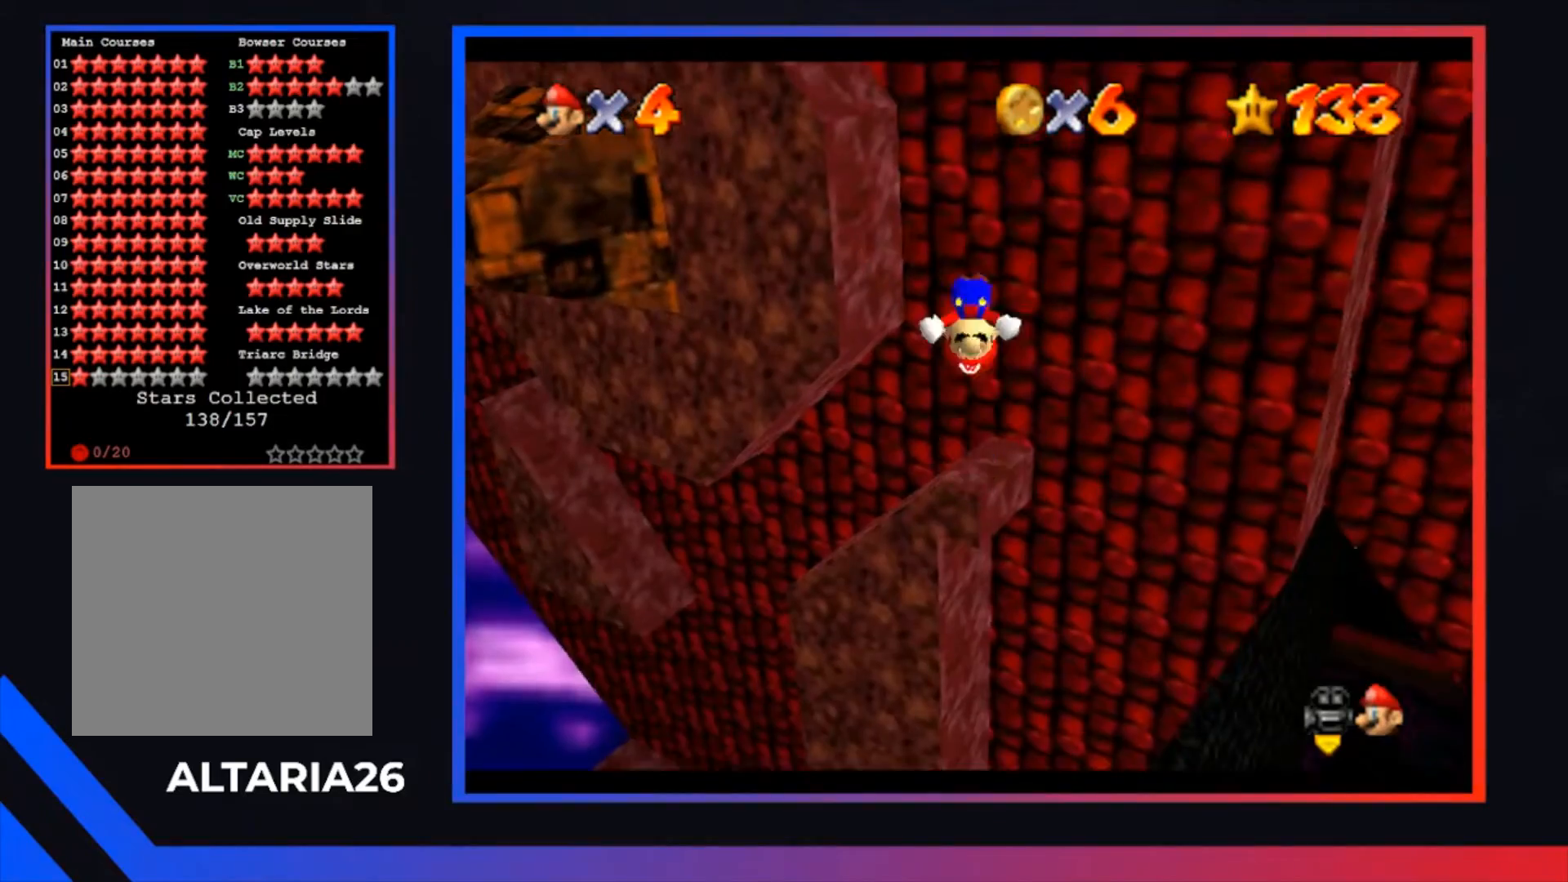
{"buttons": ["A"], "left_stick": "up", "right_stick": "center", "events": [[267, "L2", "up"]]}
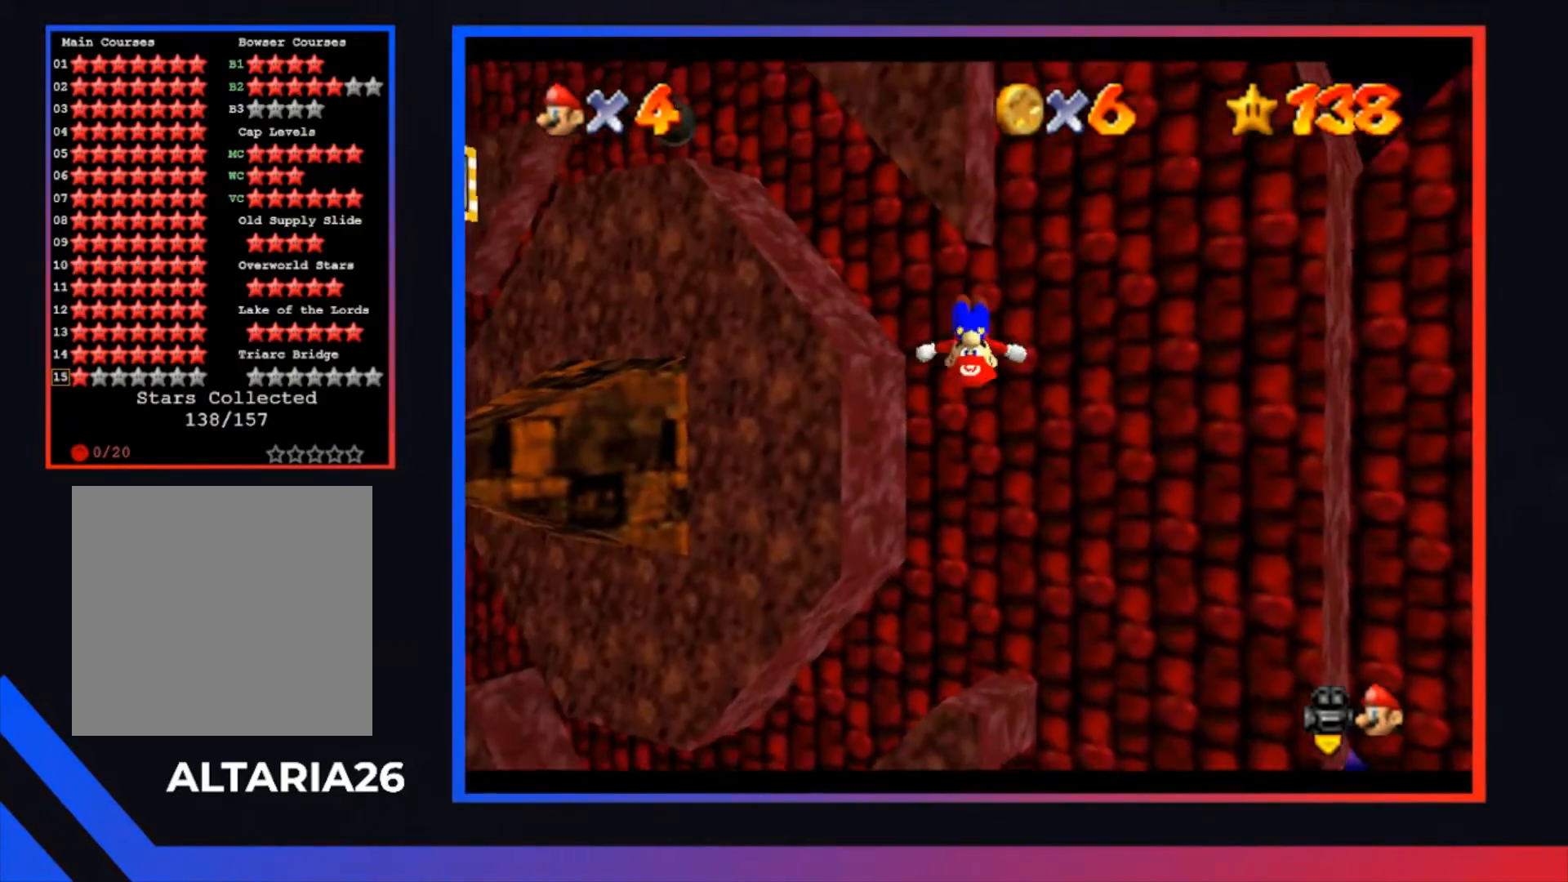
{"buttons": ["A"], "left_stick": "up", "right_stick": "center", "events": [[167, "A", "up"], [300, "A", "down"]]}
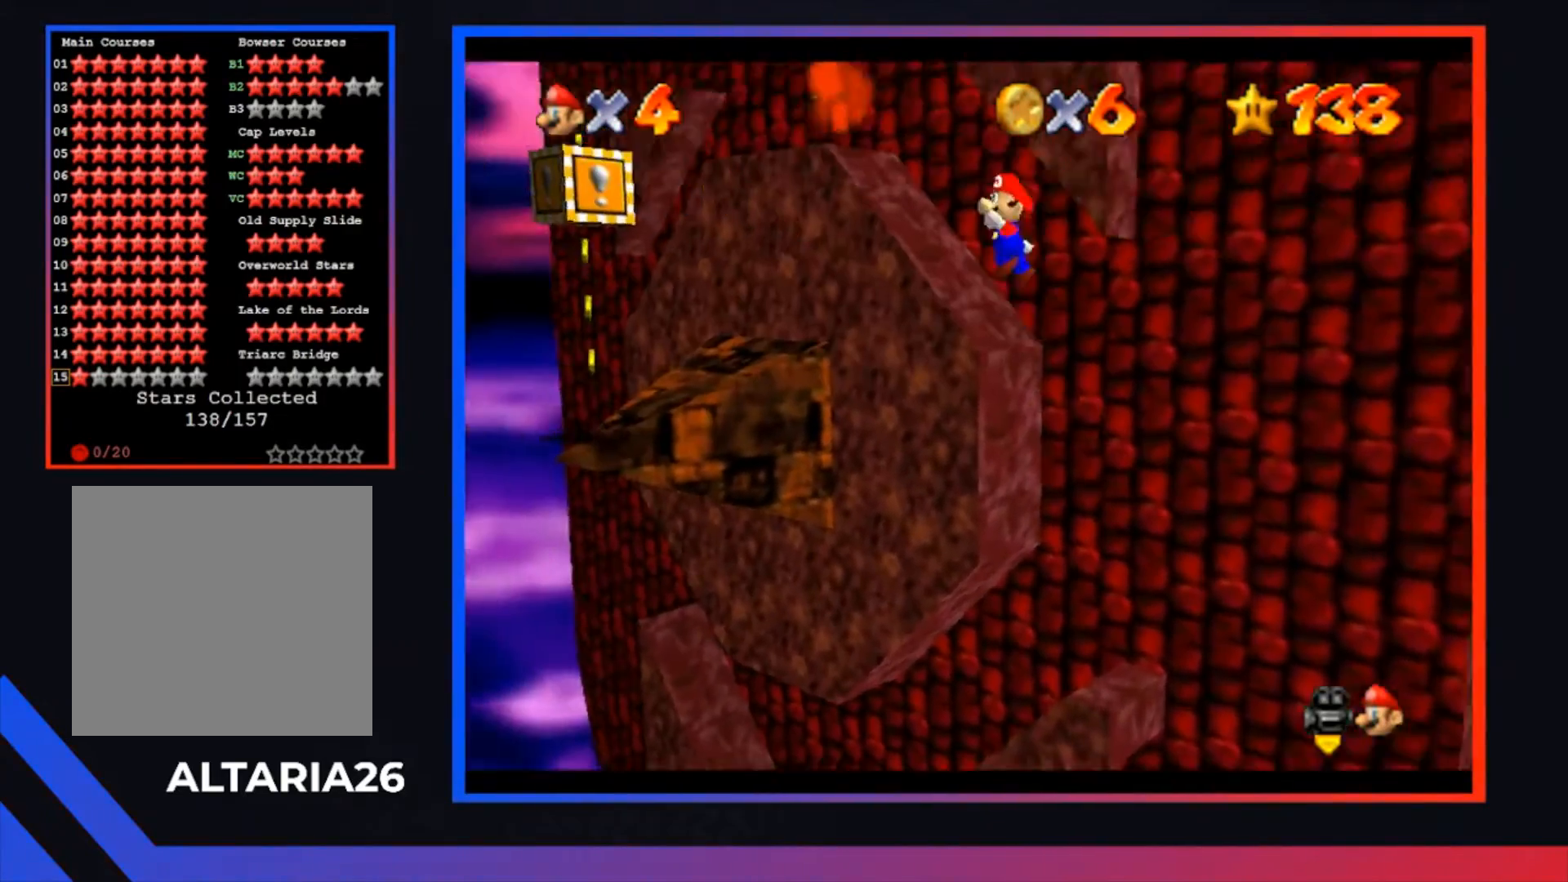
{"buttons": ["A"], "left_stick": "up", "right_stick": "center", "events": []}
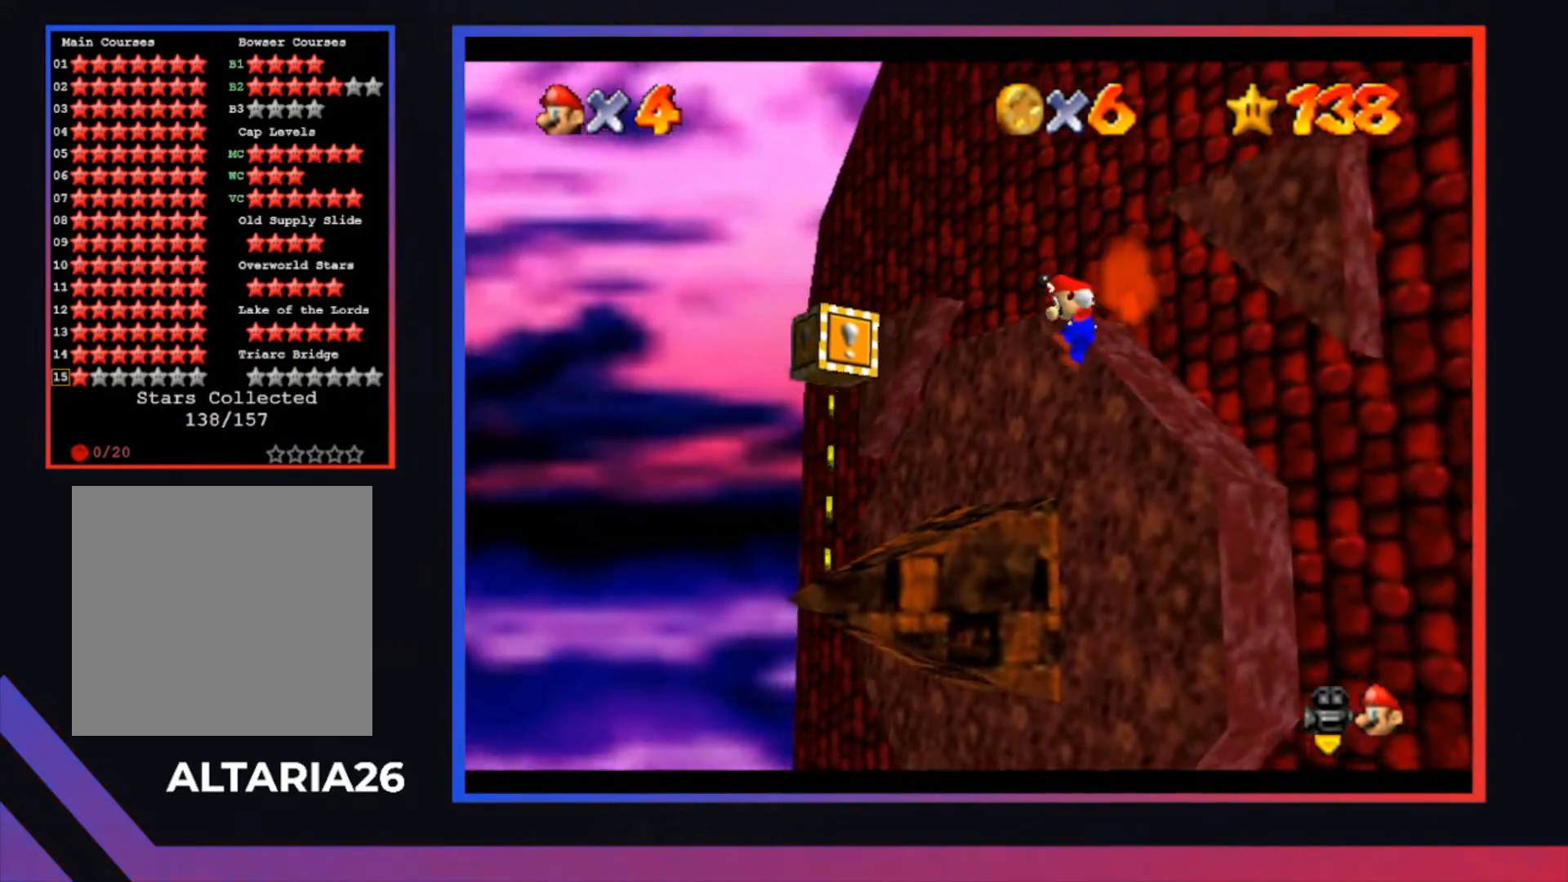
{"buttons": ["A"], "left_stick": "up-left", "right_stick": "center", "events": [[167, "left_stick", "up-left"], [233, "A", "up"], [367, "A", "down"]]}
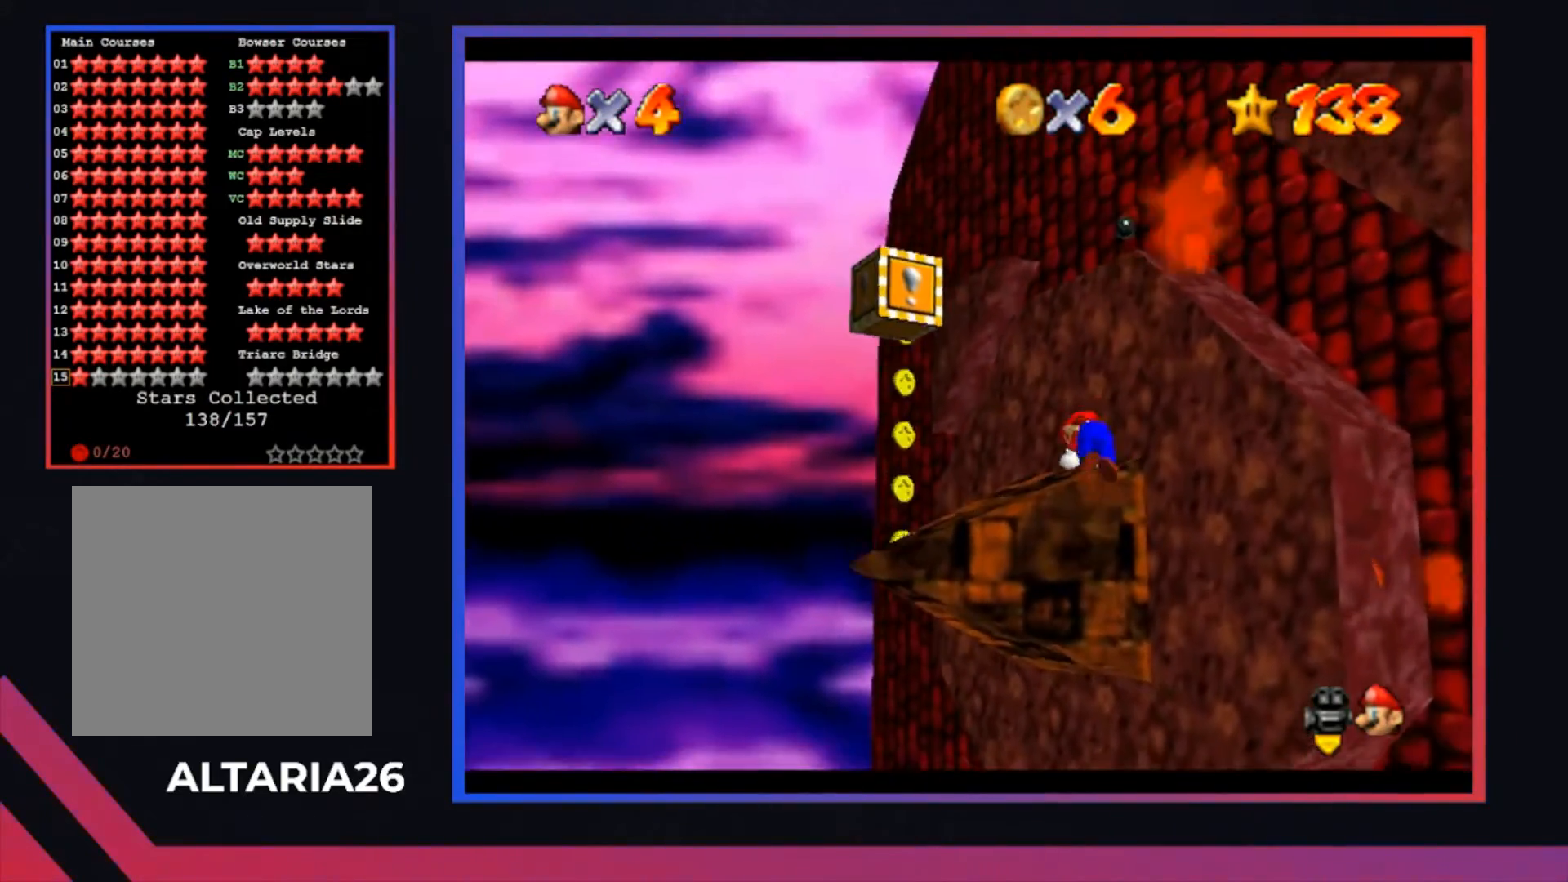
{"buttons": [], "left_stick": "center", "right_stick": "center", "events": [[100, "A", "up"], [167, "left_stick", "center"]]}
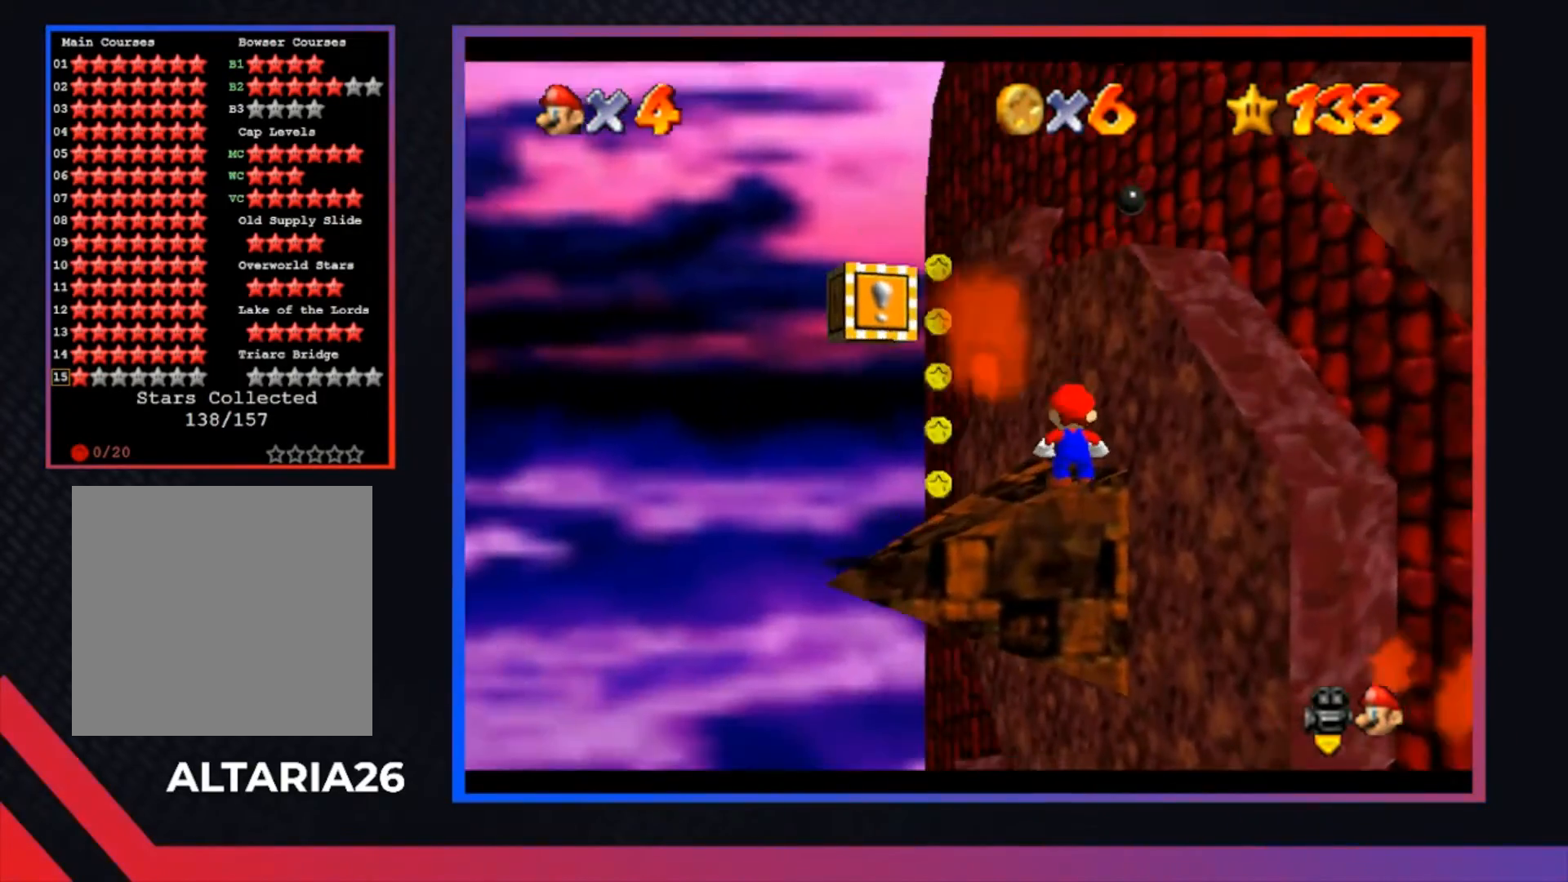
{"buttons": [], "left_stick": "up", "right_stick": "center", "events": [[200, "A", "down"], [300, "A", "up"], [400, "left_stick", "up"]]}
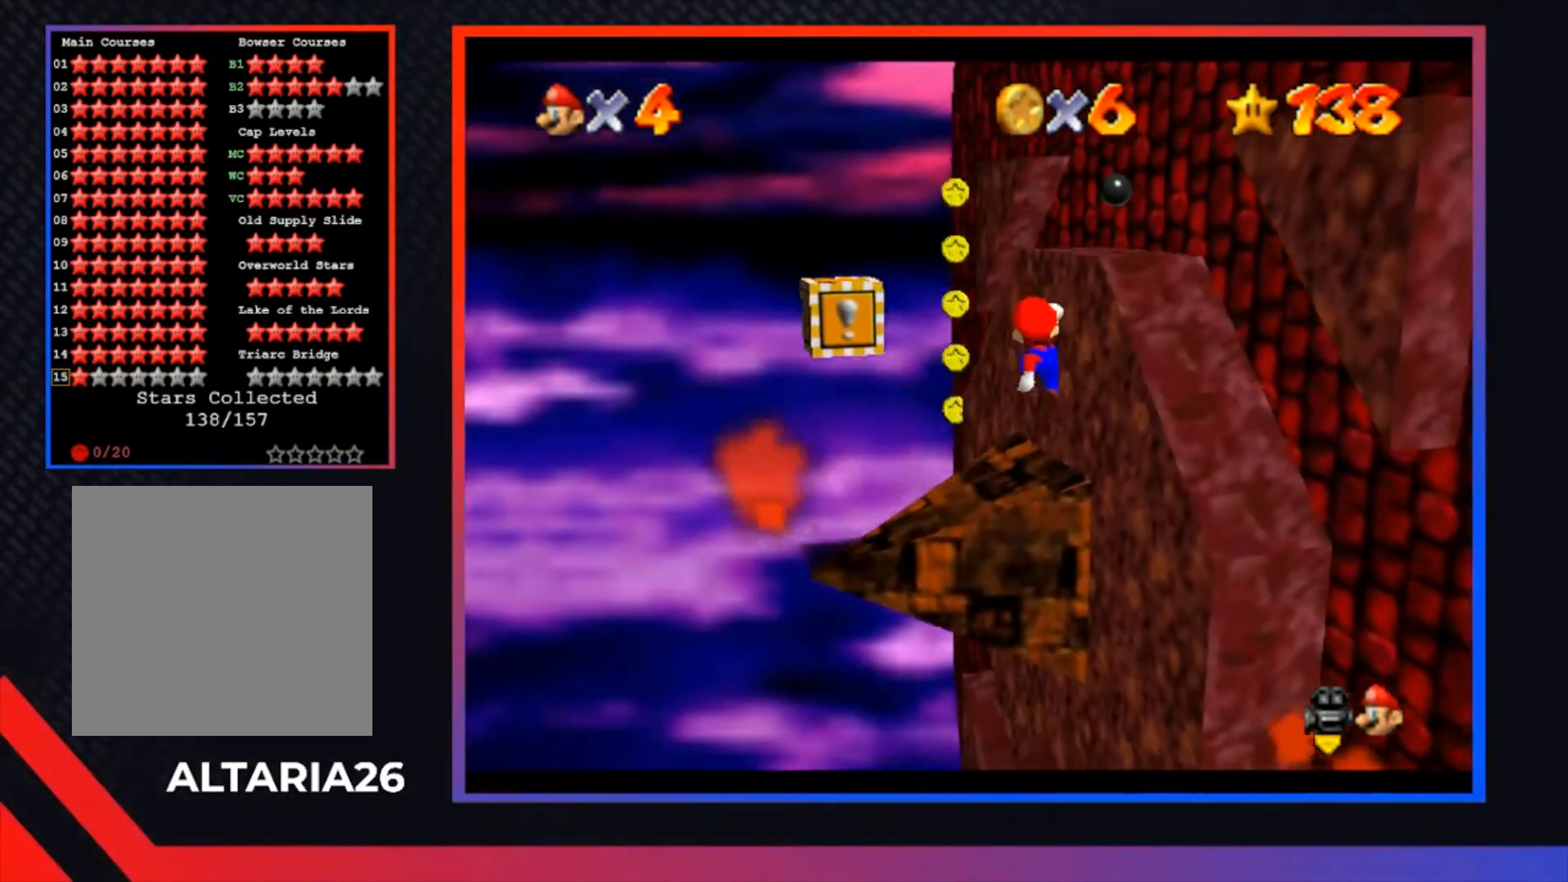
{"buttons": [], "left_stick": "up-right", "right_stick": "center", "events": [[100, "left_stick", "up-right"], [267, "A", "down"], [500, "A", "up"]]}
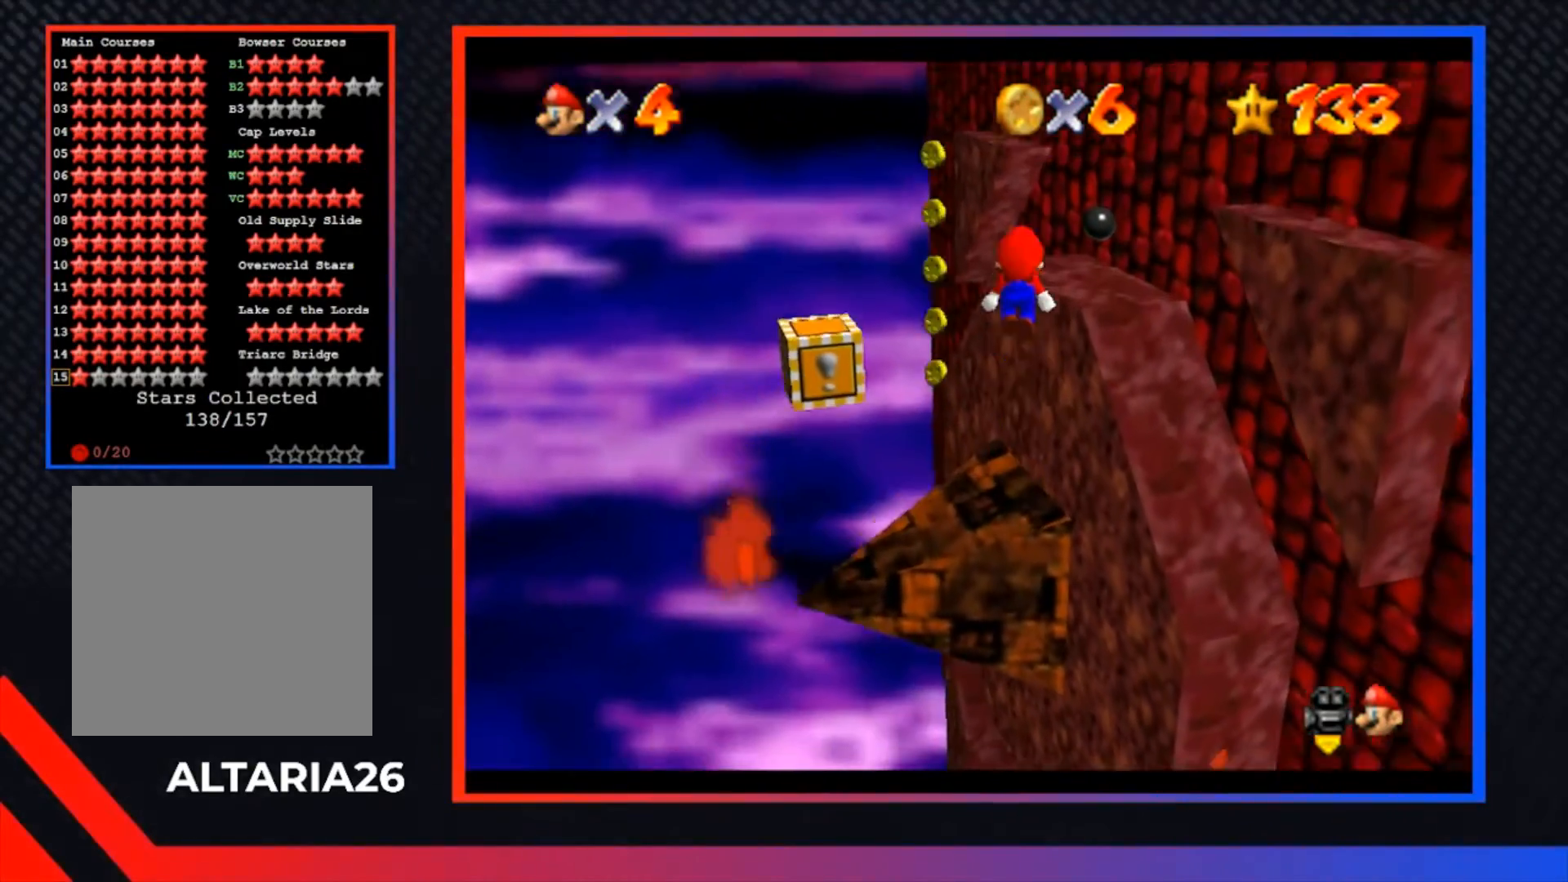
{"buttons": [], "left_stick": "center", "right_stick": "center", "events": [[333, "left_stick", "center"]]}
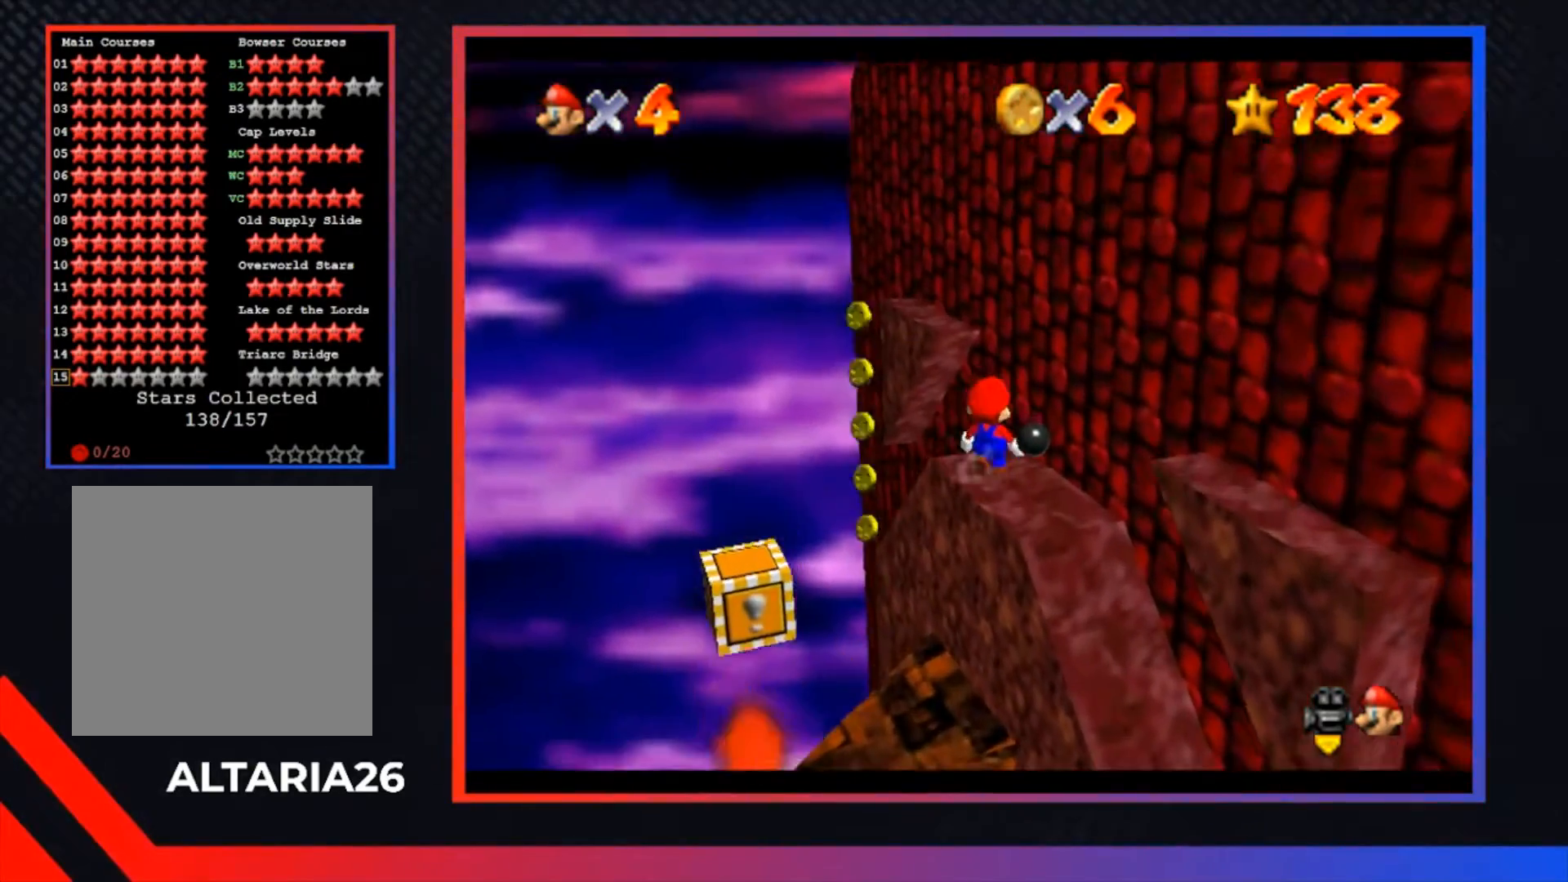
{"buttons": [], "left_stick": "right", "right_stick": "center", "events": [[200, "left_stick", "right"]]}
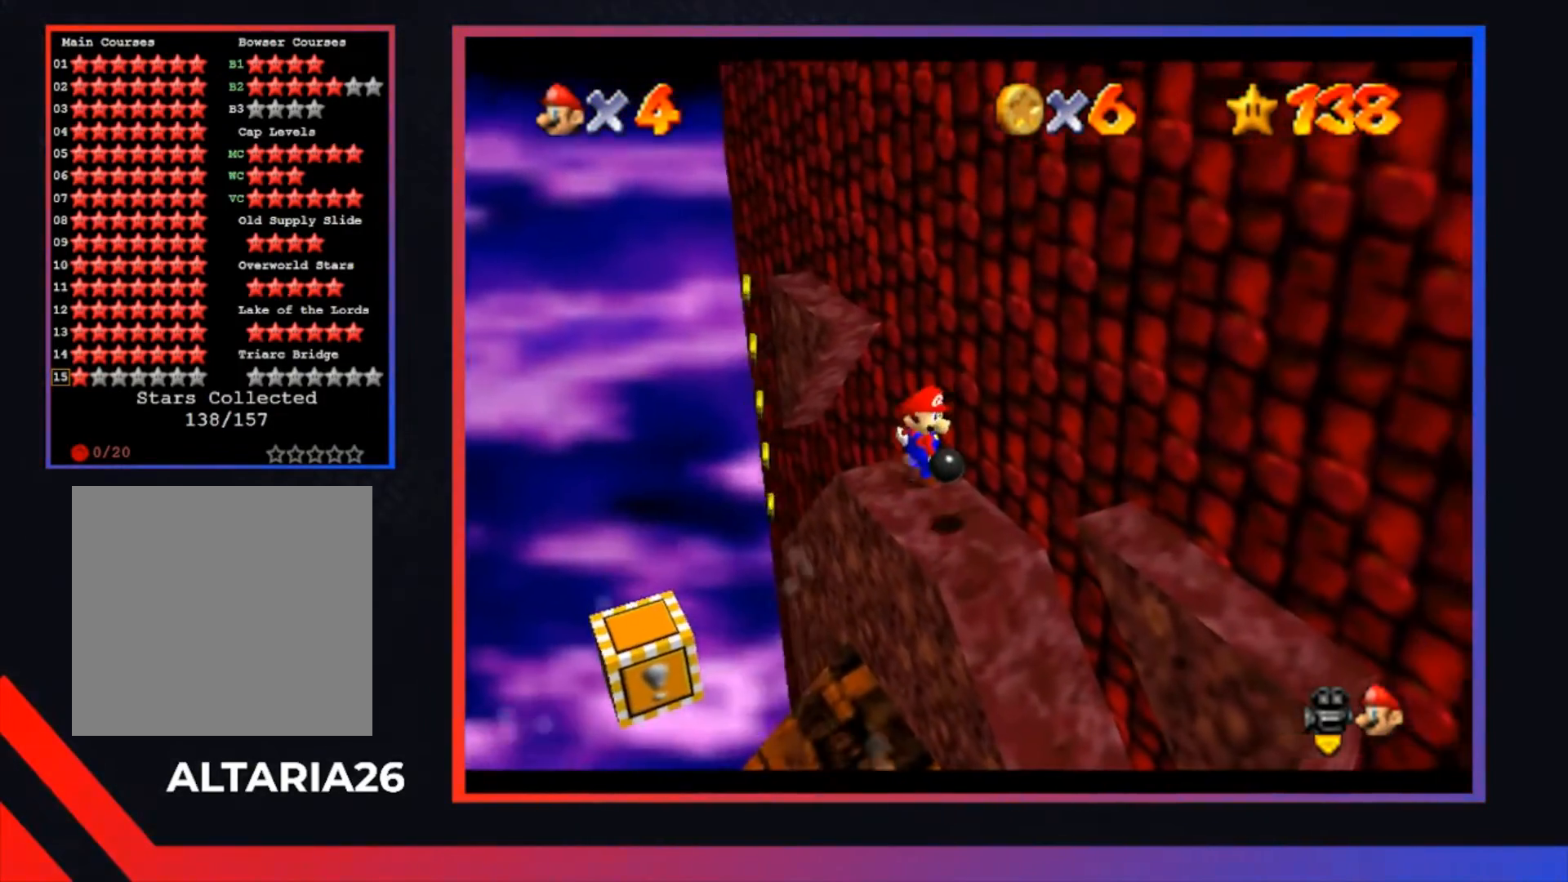
{"buttons": [], "left_stick": "center", "right_stick": "center", "events": [[167, "left_stick", "center"]]}
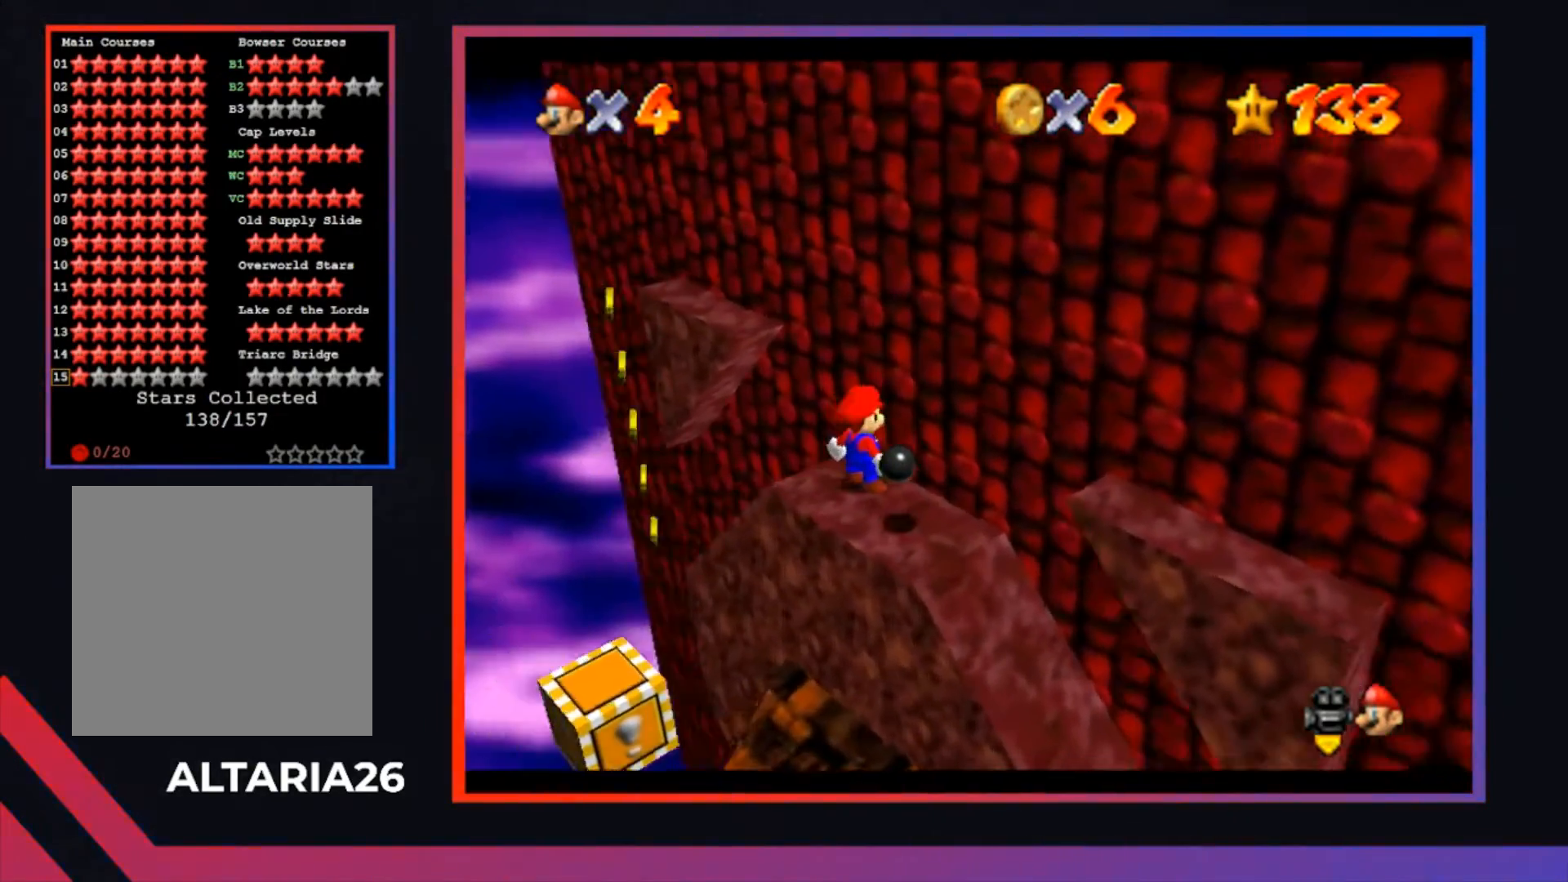
{"buttons": [], "left_stick": "left", "right_stick": "center", "events": [[133, "A", "down"], [267, "A", "up"], [367, "left_stick", "left"]]}
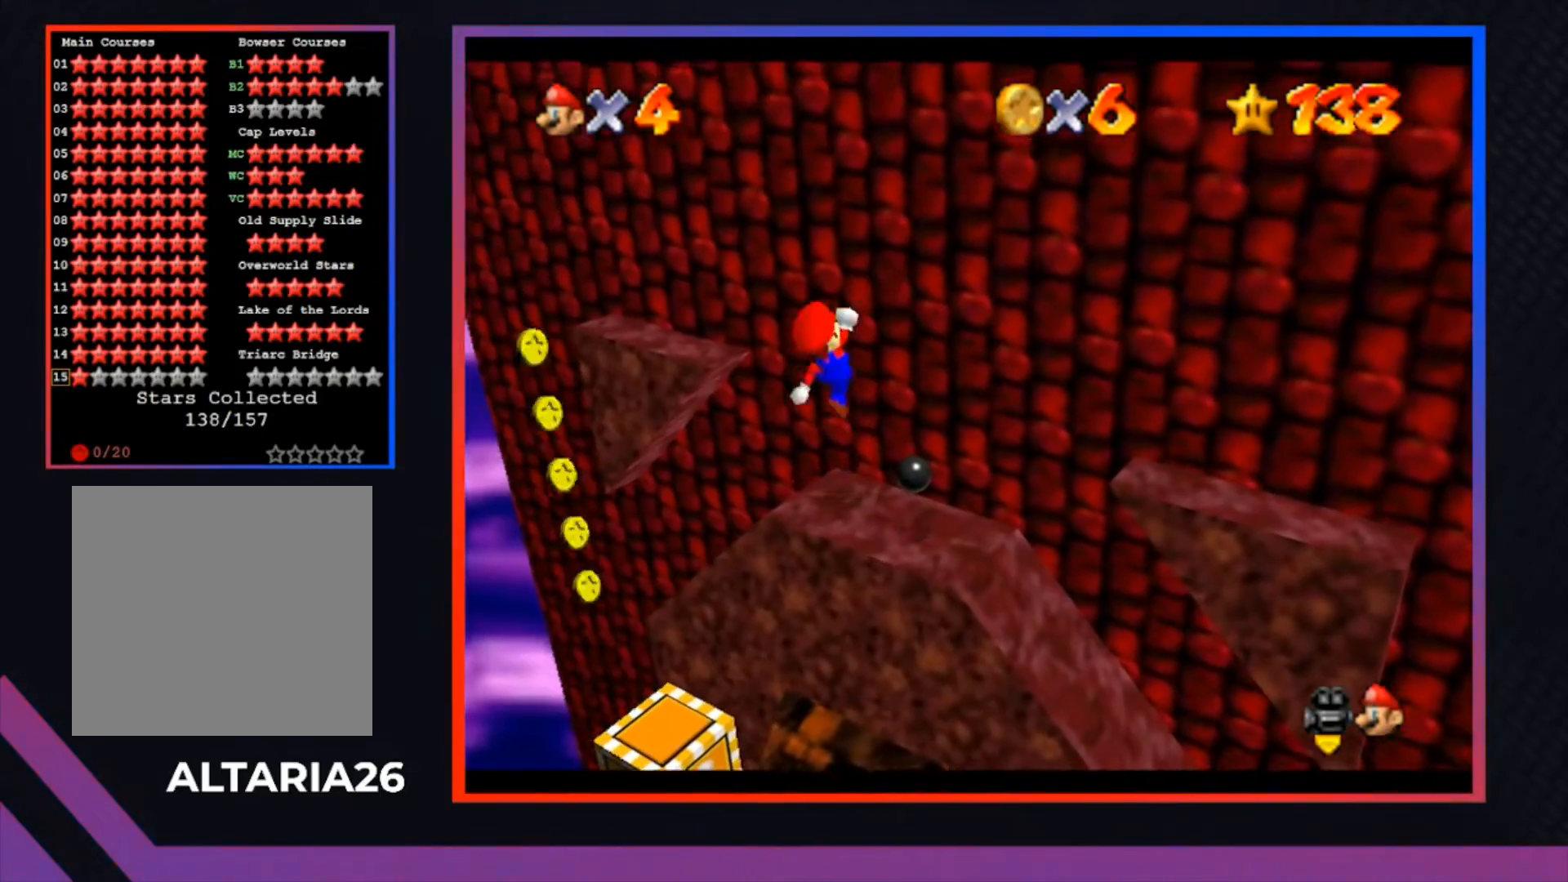
{"buttons": [], "left_stick": "center", "right_stick": "center", "events": [[33, "left_stick", "center"]]}
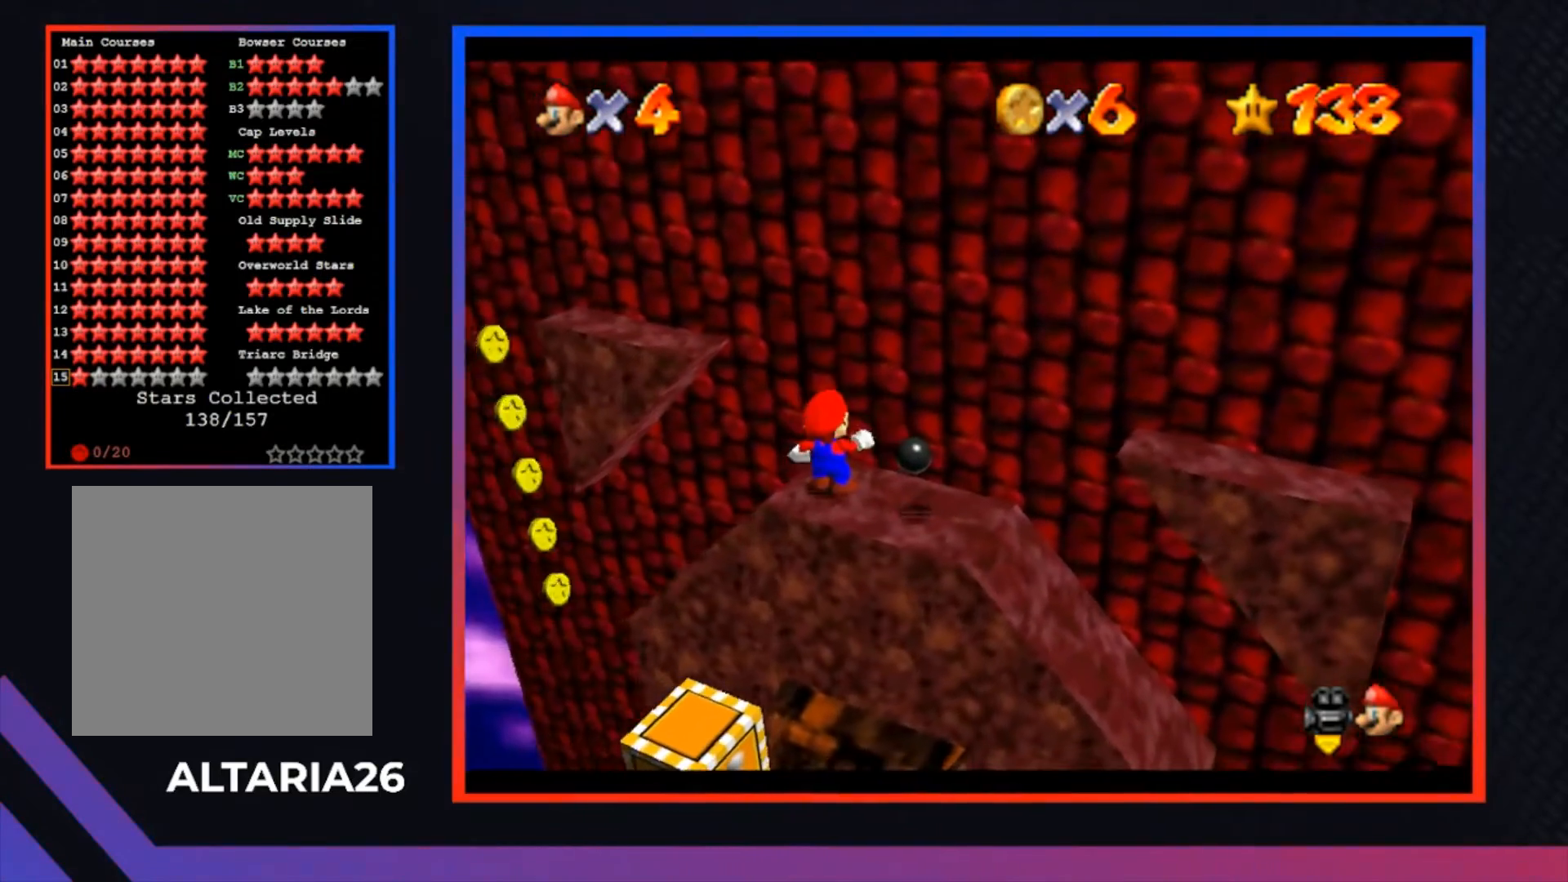
{"buttons": [], "left_stick": "center", "right_stick": "center", "events": [[133, "L1", "down"], [200, "L1", "up"]]}